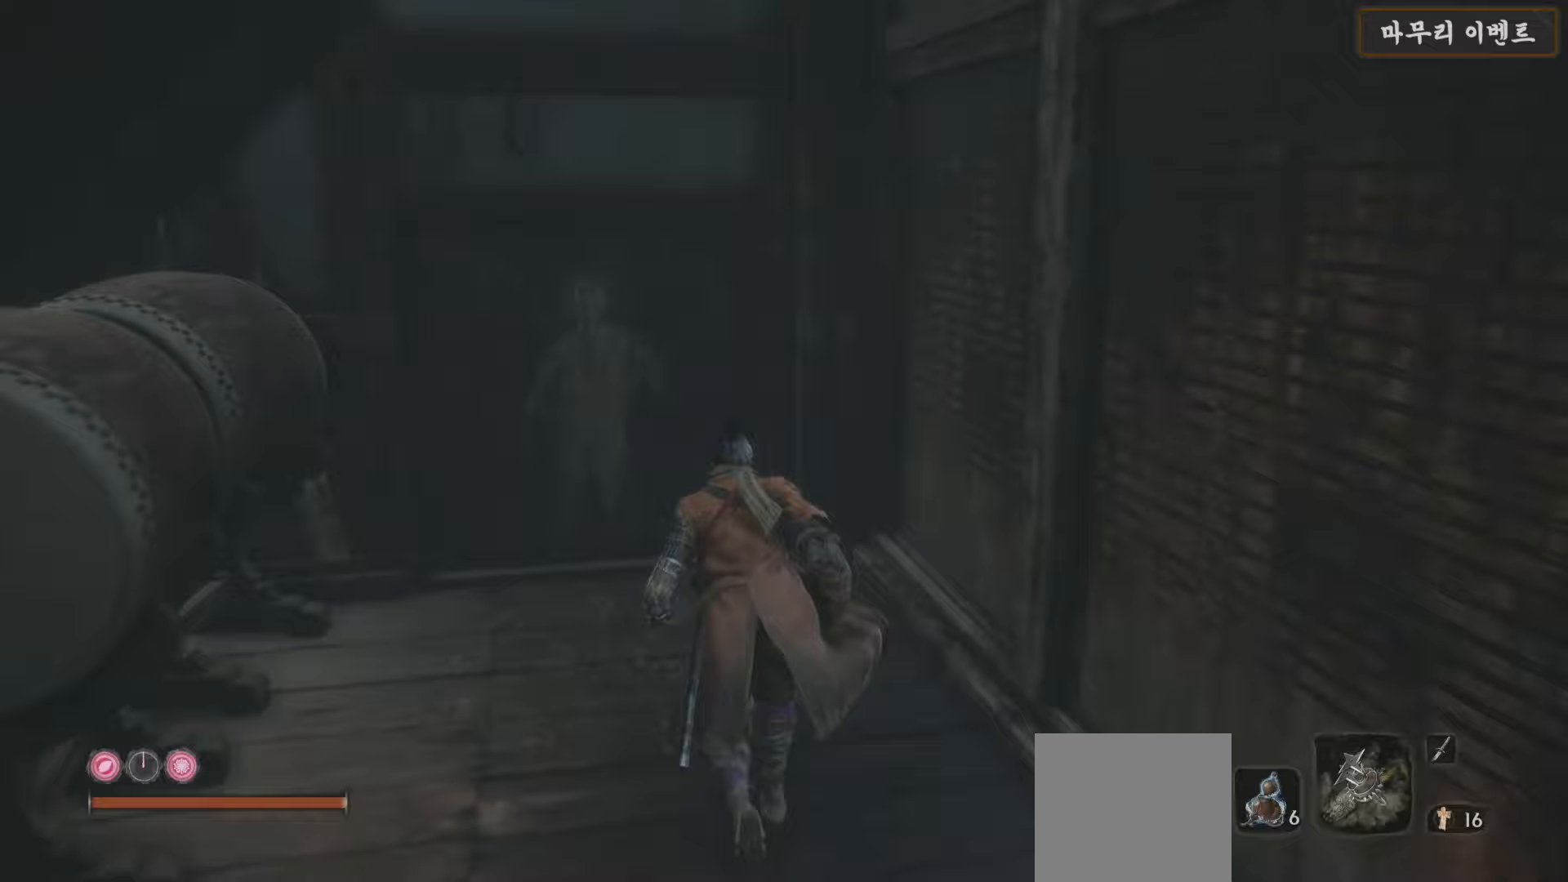
Gameplay with a controller (Xbox layout); each line is a JSON object with the inputs held at the frame after it. "events" lists button and stick changes between this image and that frame as [ms after this image, input, new state], when the widget could be followed in between.
{"buttons": ["X"], "left_stick": "up", "right_stick": "center", "events": [[417, "X", "down"]]}
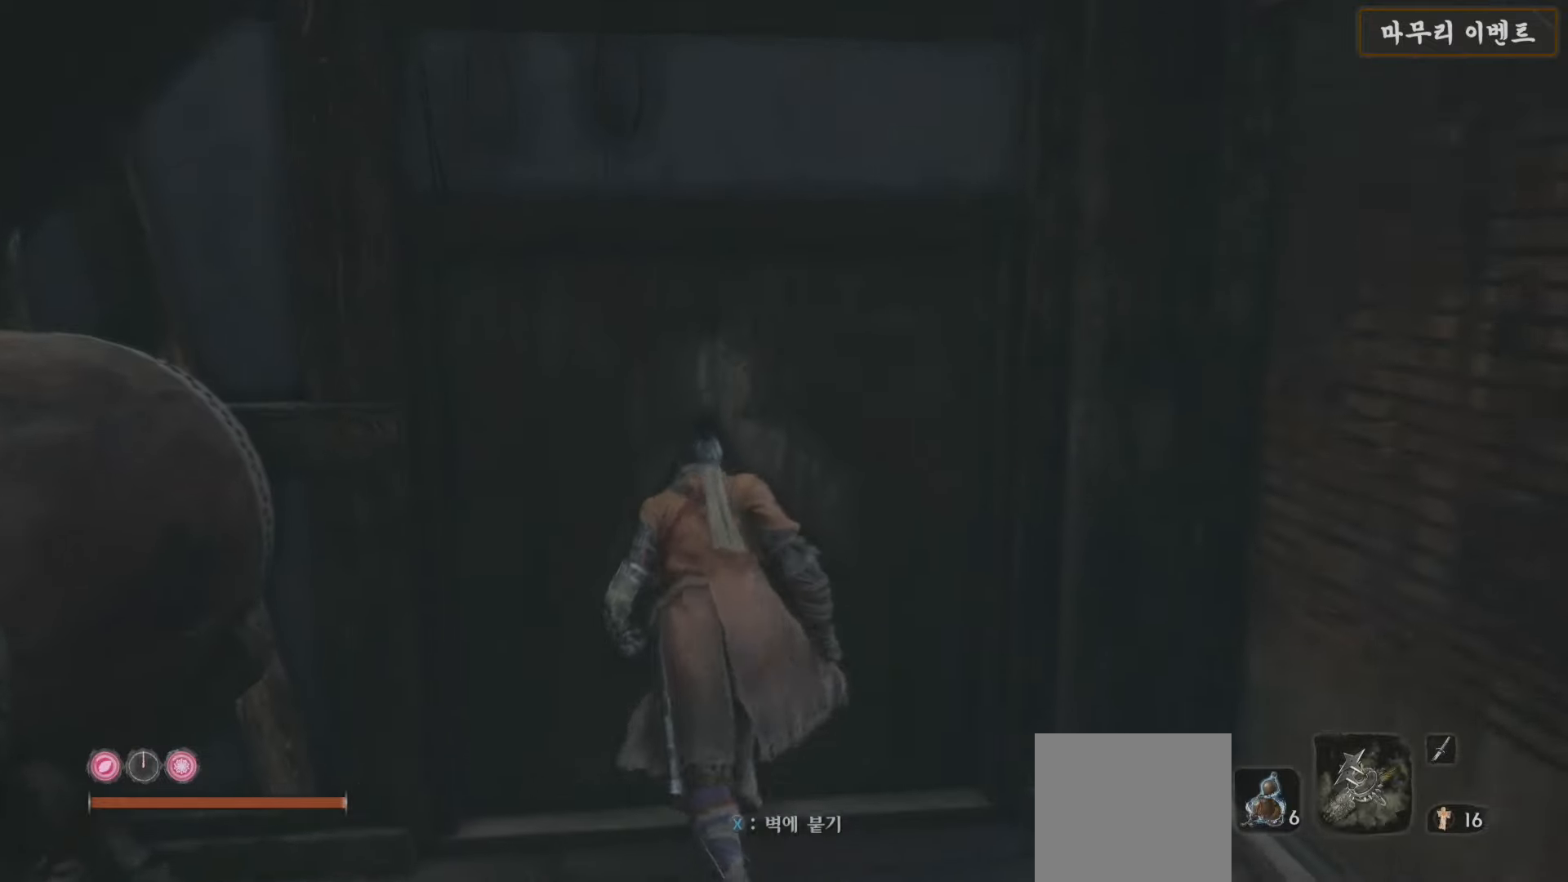
{"buttons": [], "left_stick": "center", "right_stick": "center", "events": [[33, "X", "up"], [100, "X", "down"], [200, "X", "up"], [267, "left_stick", "center"]]}
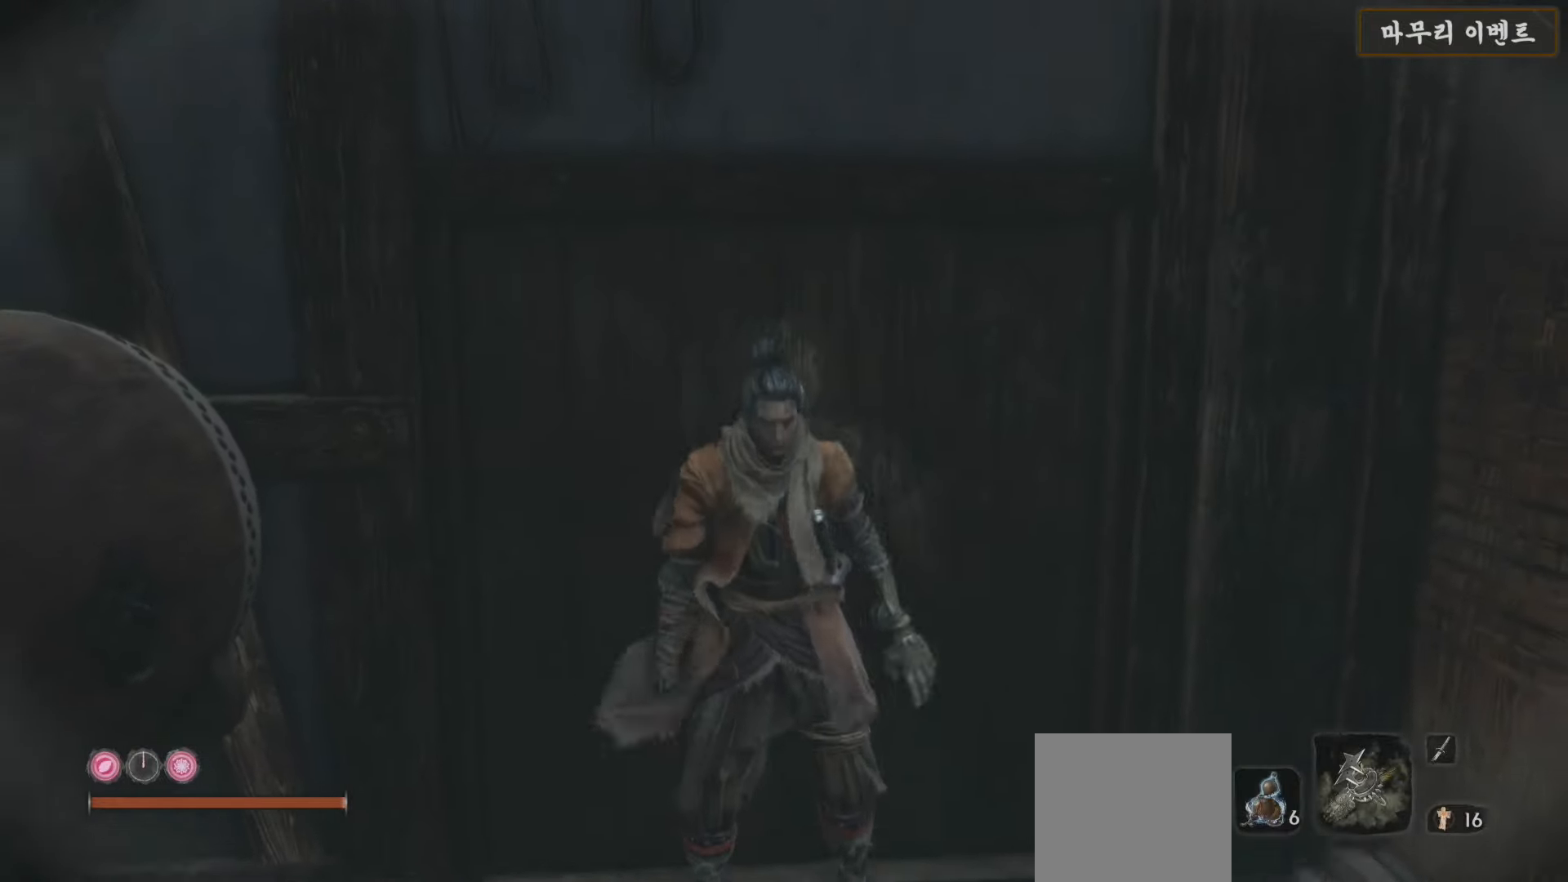
{"buttons": [], "left_stick": "center", "right_stick": "center", "events": []}
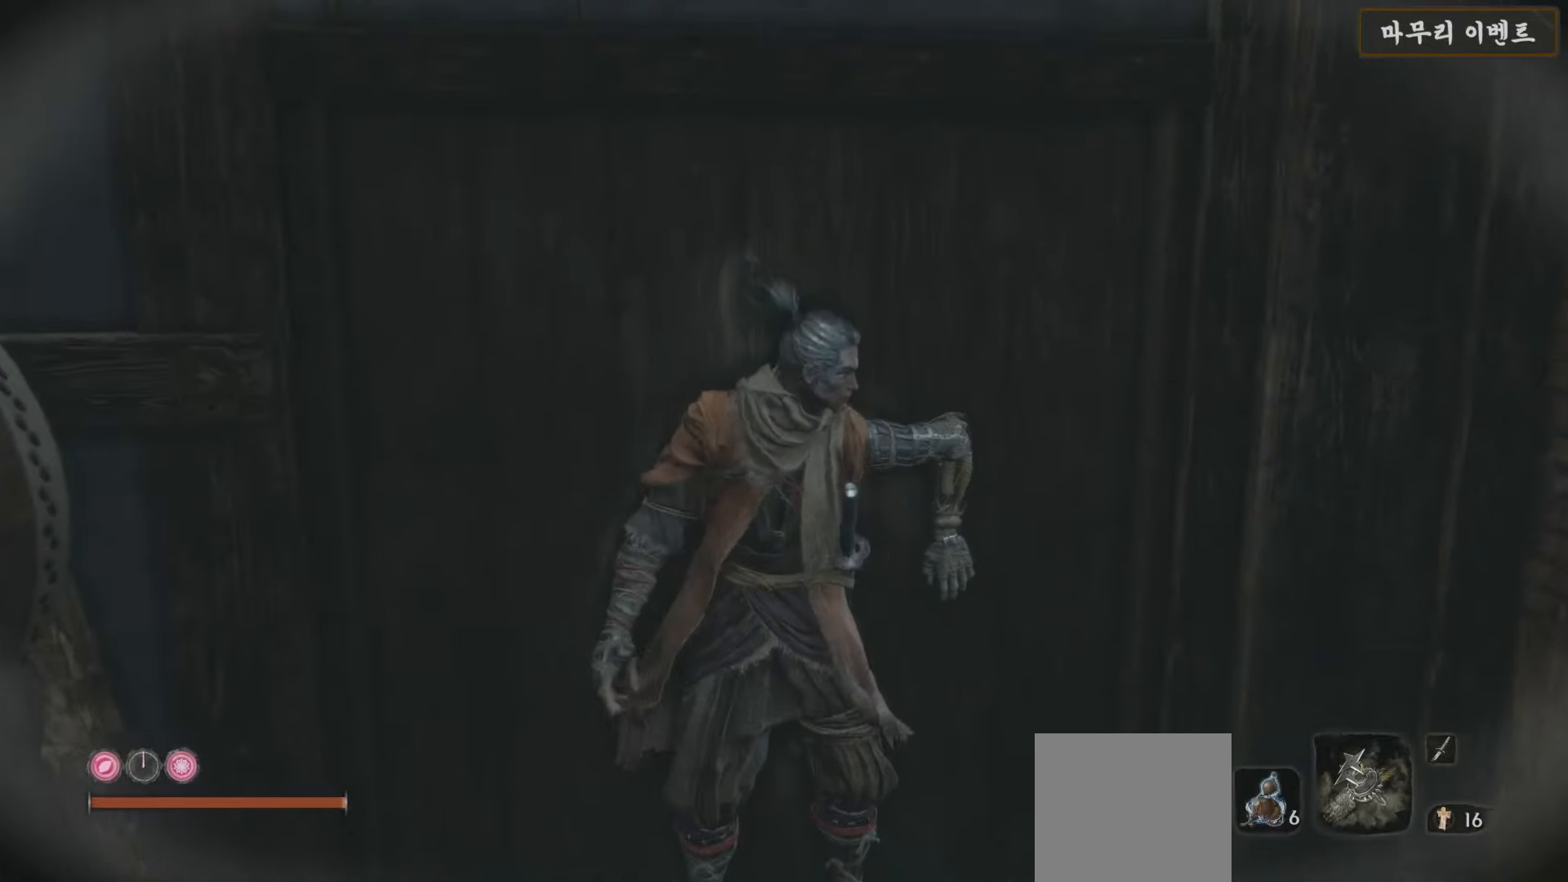
{"buttons": [], "left_stick": "center", "right_stick": "center", "events": []}
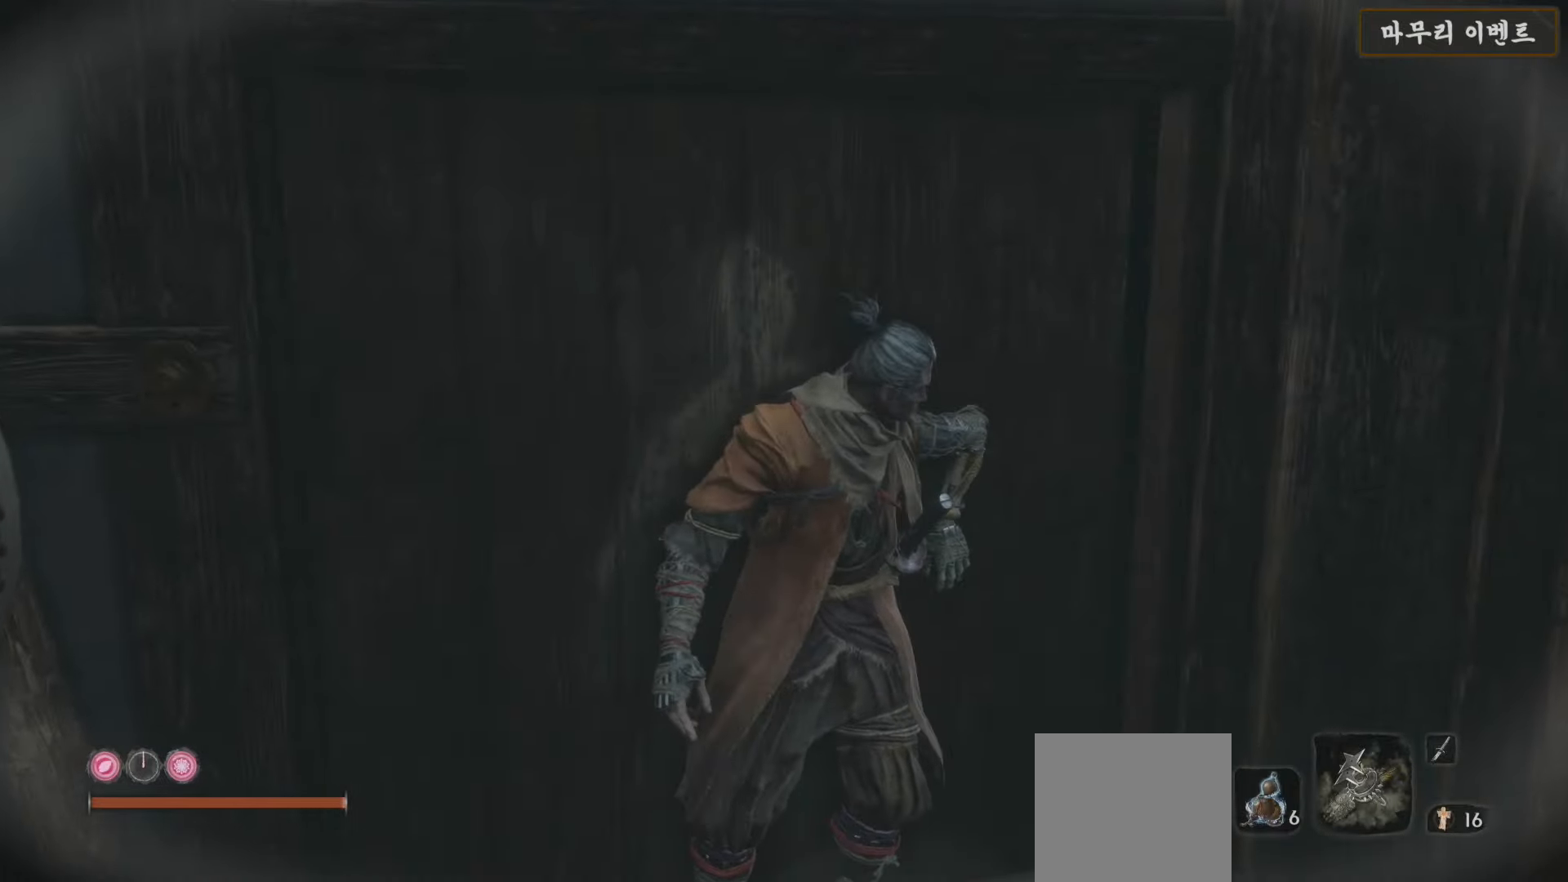
{"buttons": [], "left_stick": "center", "right_stick": "center", "events": []}
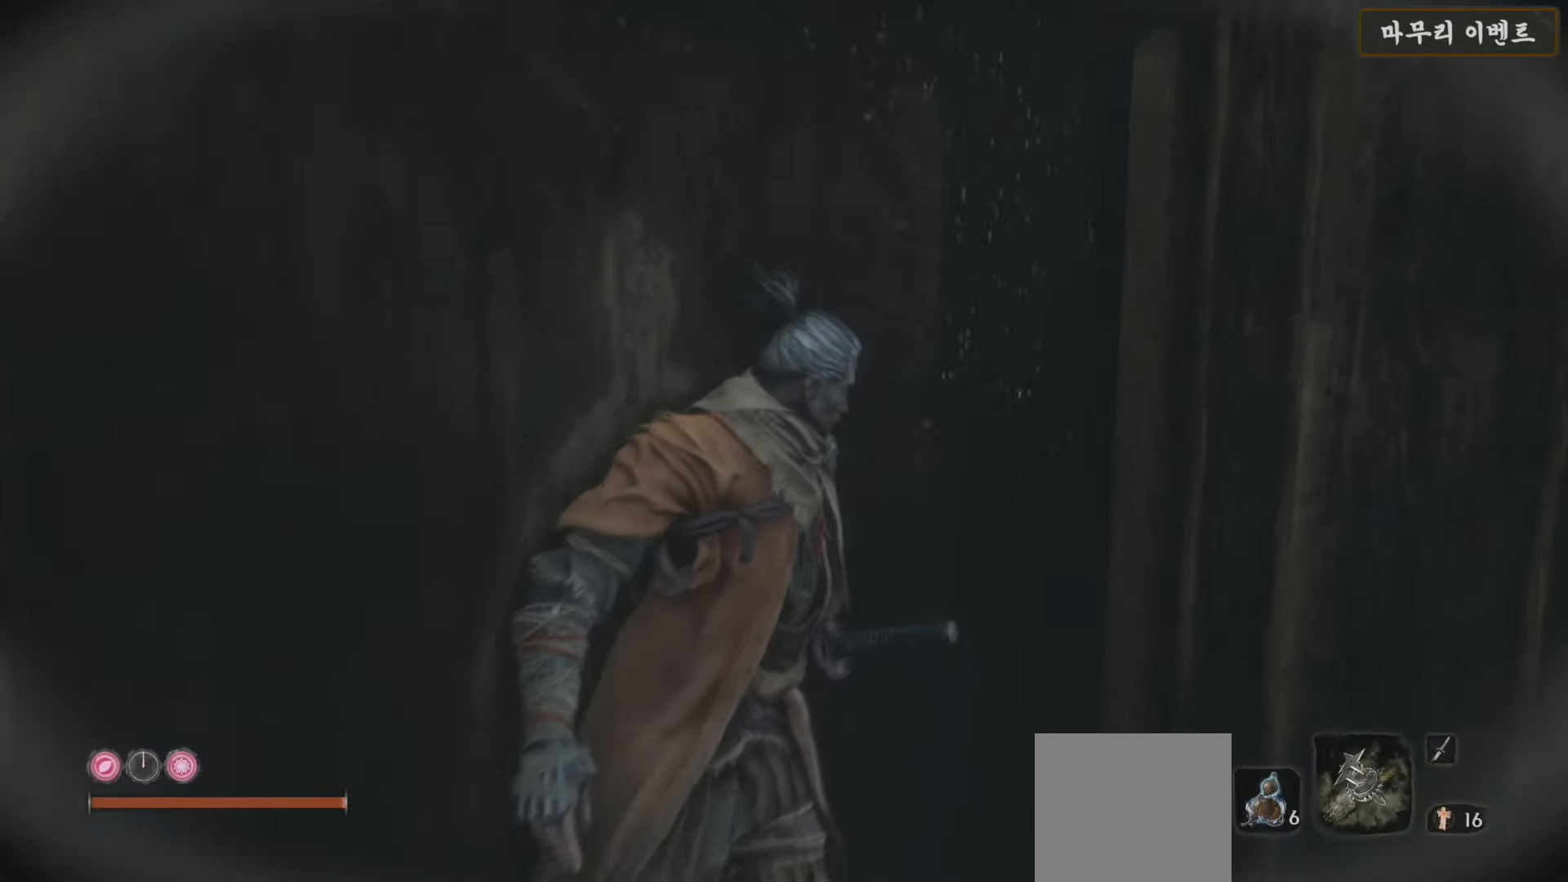
{"buttons": [], "left_stick": "center", "right_stick": "center", "events": []}
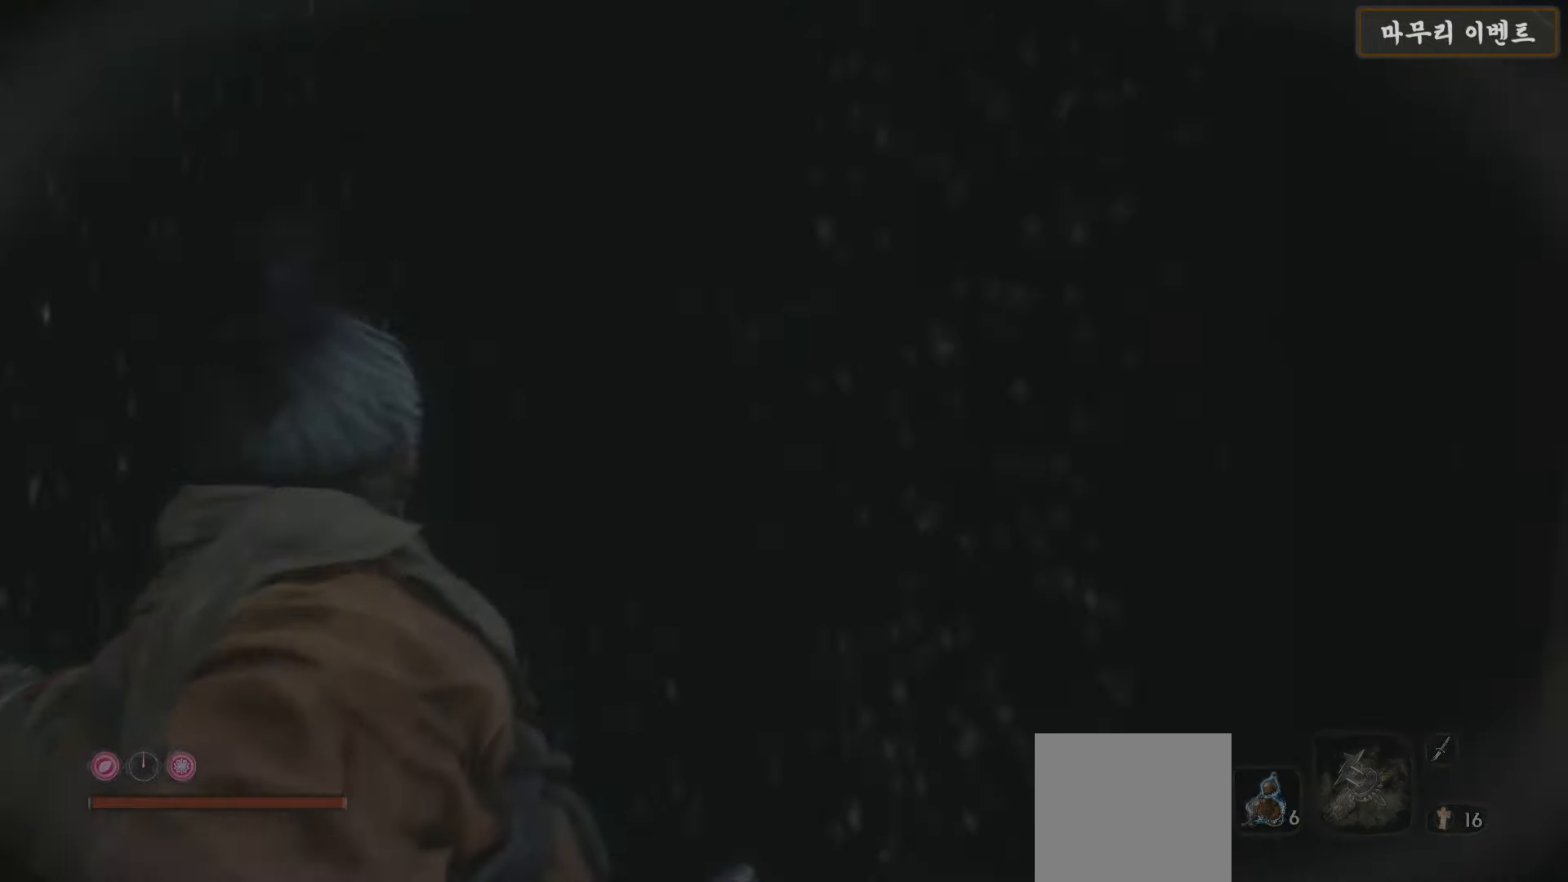
{"buttons": [], "left_stick": "center", "right_stick": "center", "events": []}
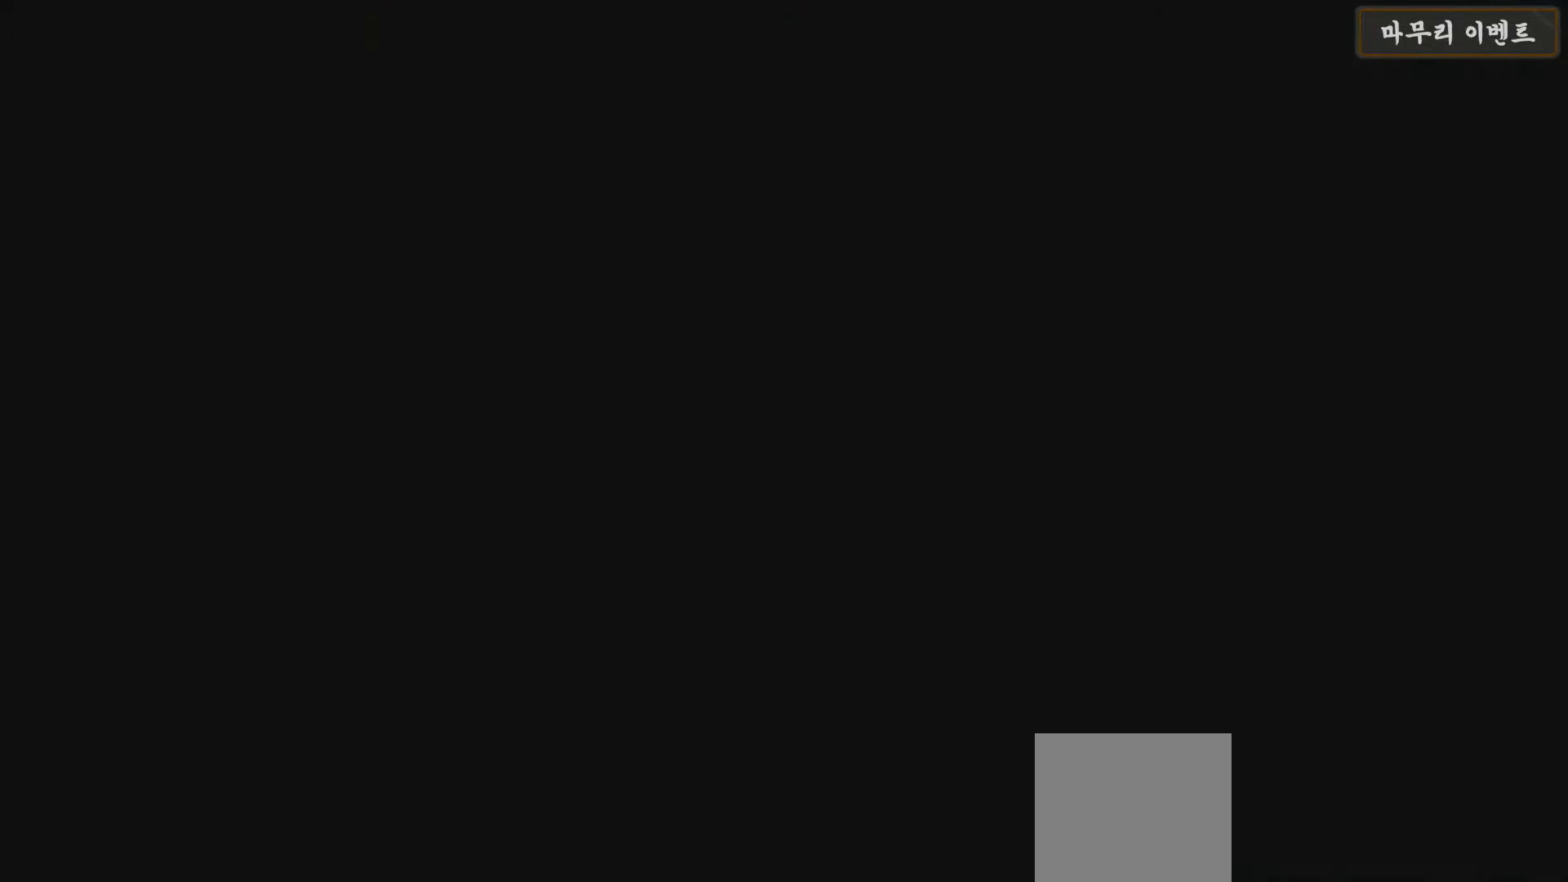
{"buttons": [], "left_stick": "center", "right_stick": "center", "events": []}
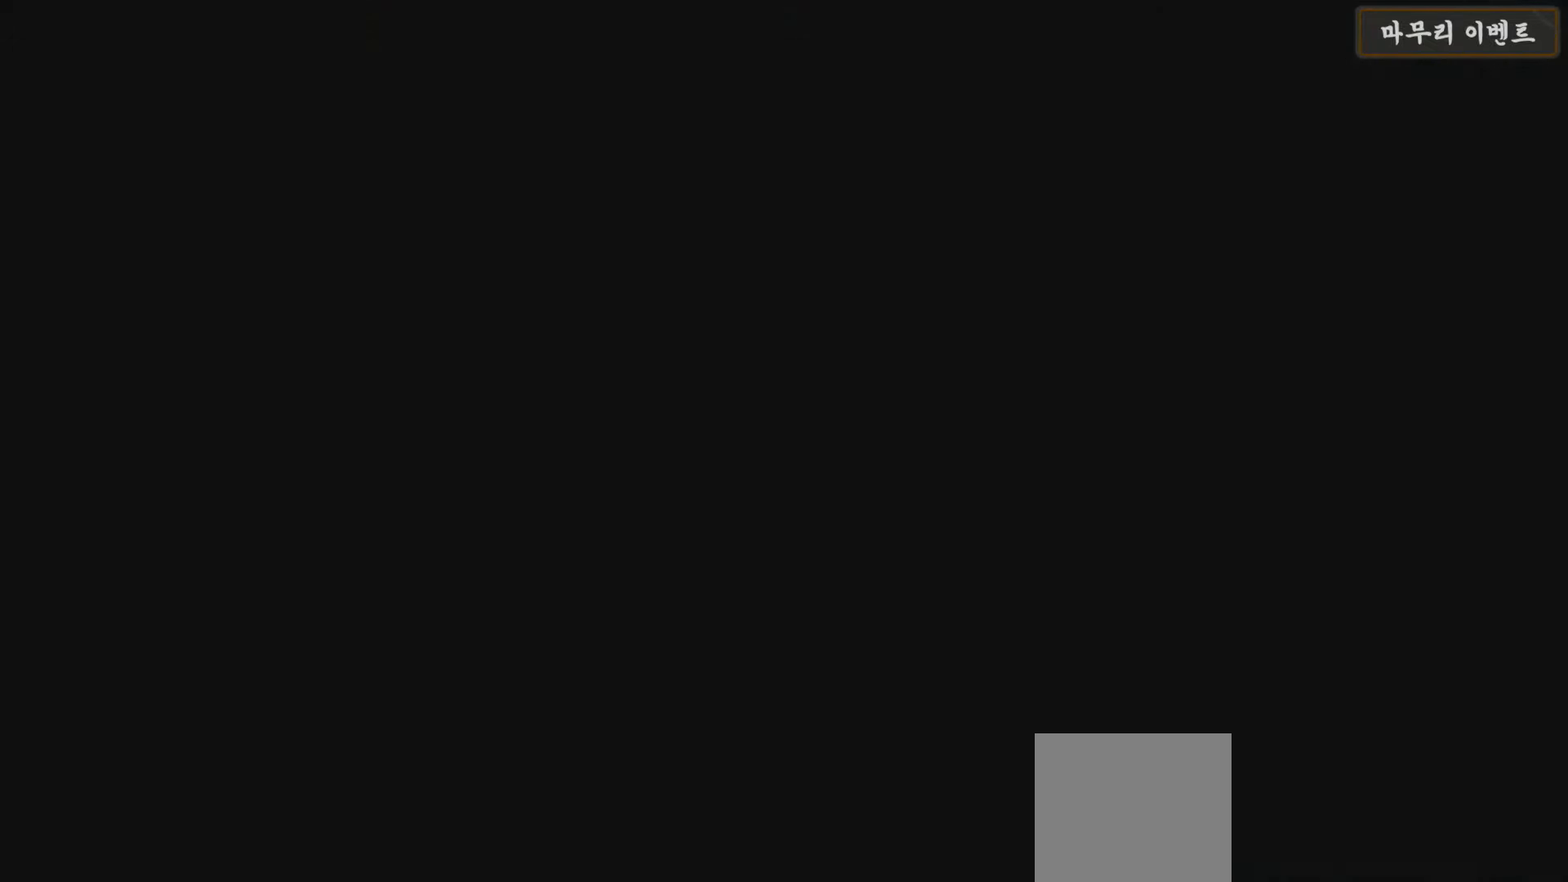
{"buttons": [], "left_stick": "center", "right_stick": "center", "events": [[183, "right_stick", "down-right"], [400, "right_stick", "center"]]}
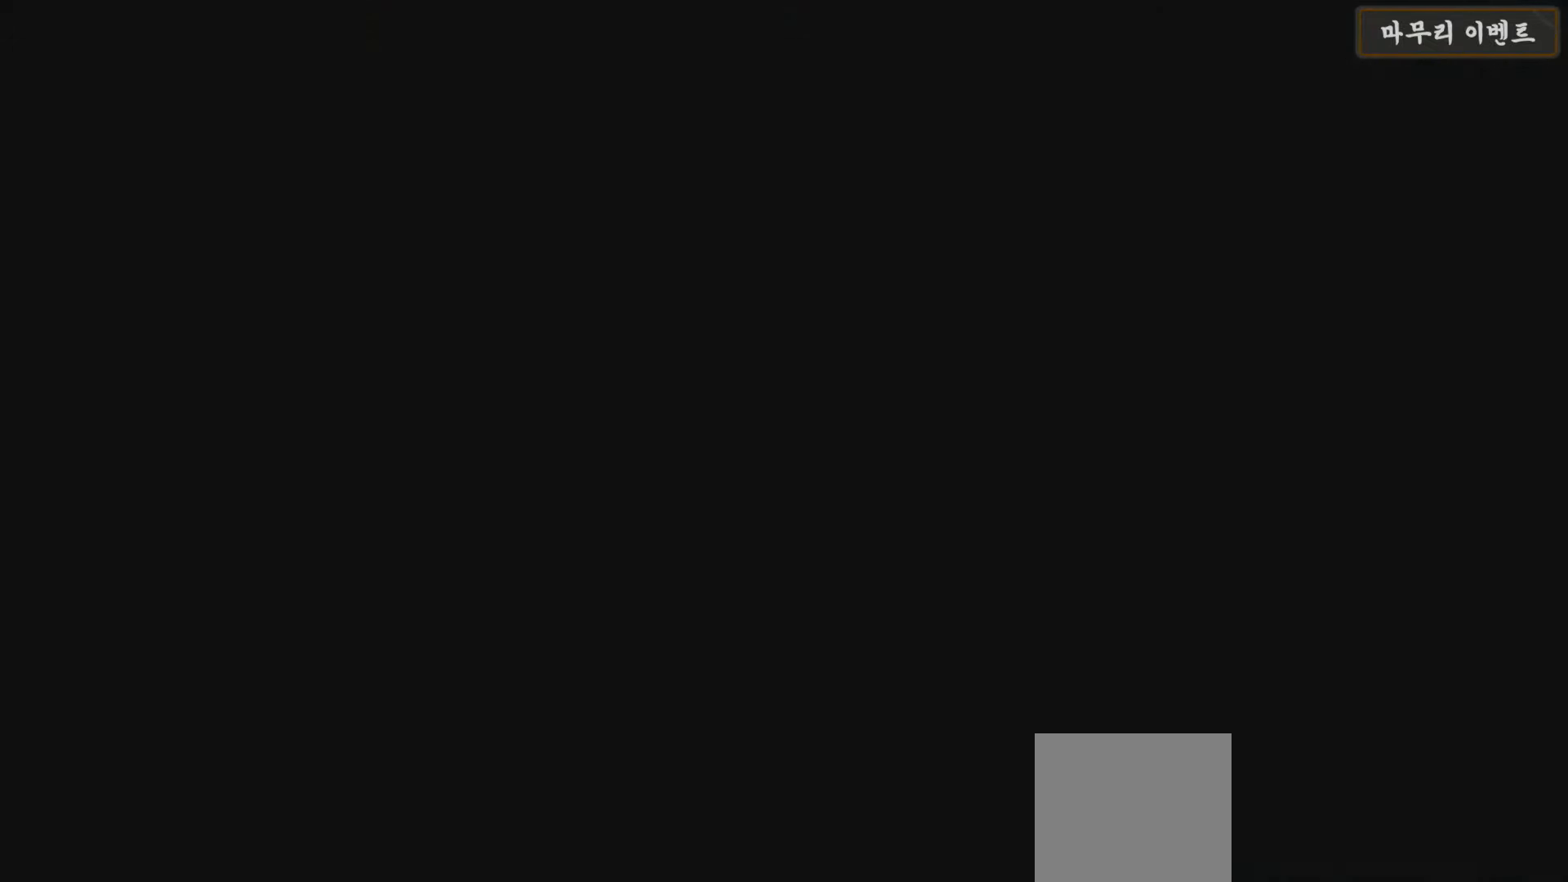
{"buttons": [], "left_stick": "center", "right_stick": "center", "events": []}
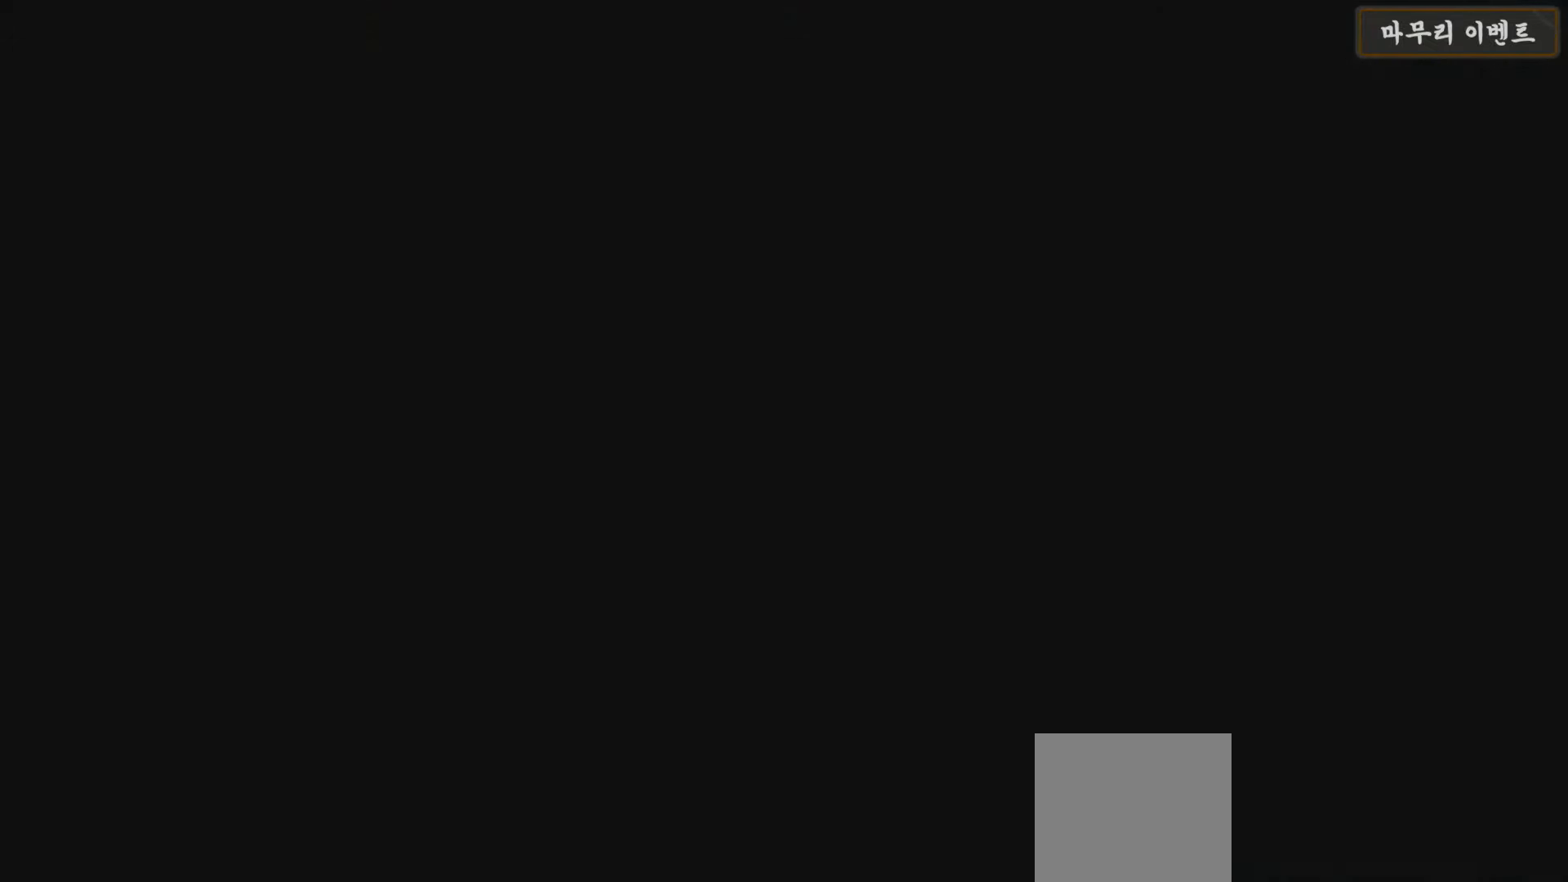
{"buttons": [], "left_stick": "center", "right_stick": "center", "events": []}
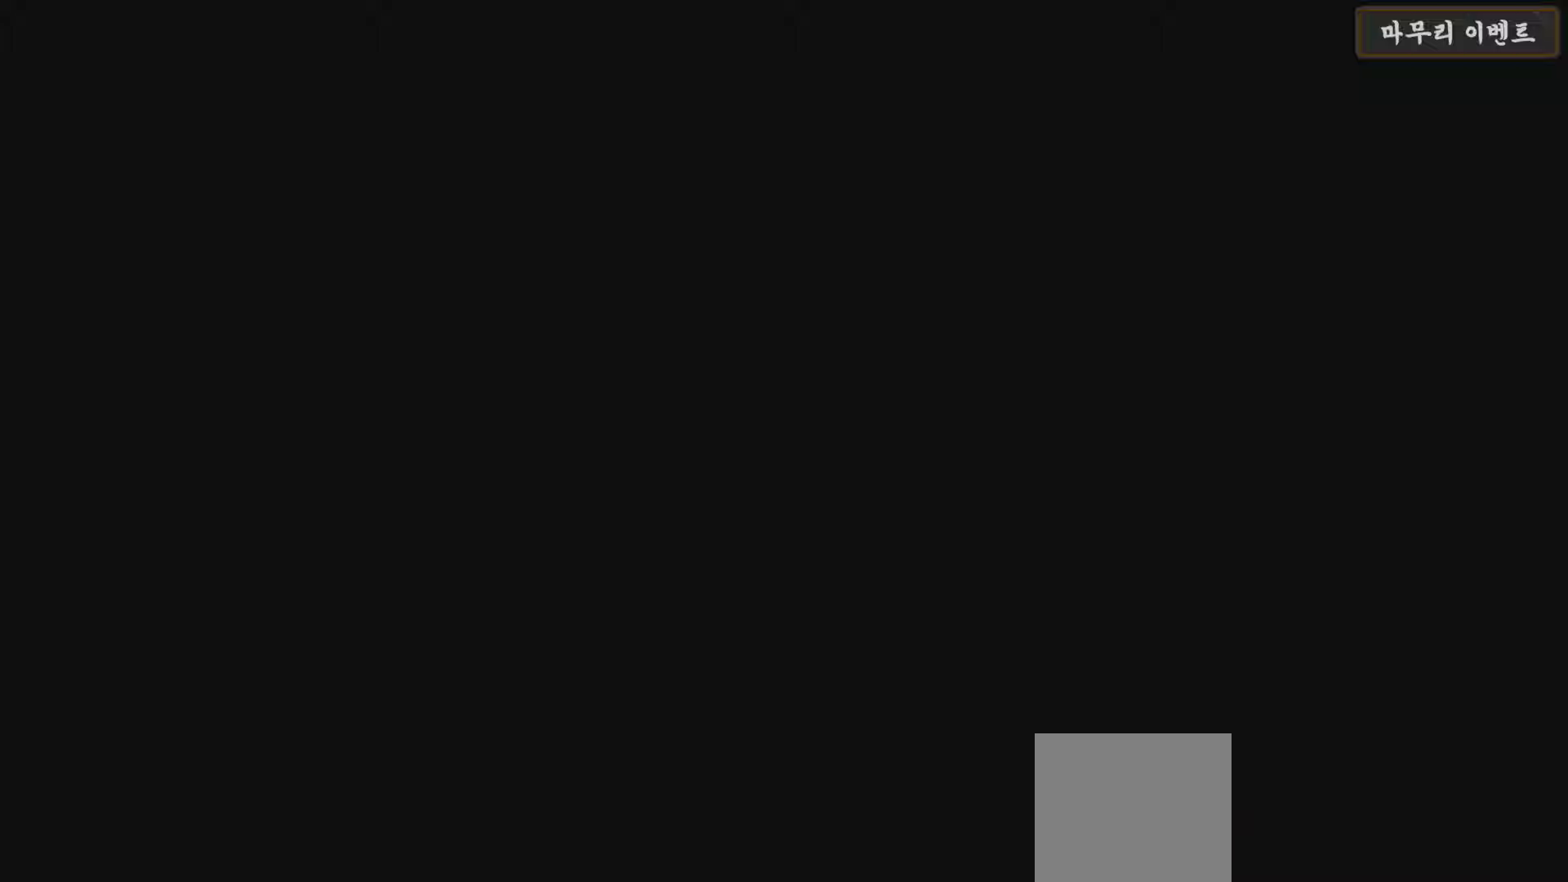
{"buttons": [], "left_stick": "up", "right_stick": "center", "events": [[267, "left_stick", "up"]]}
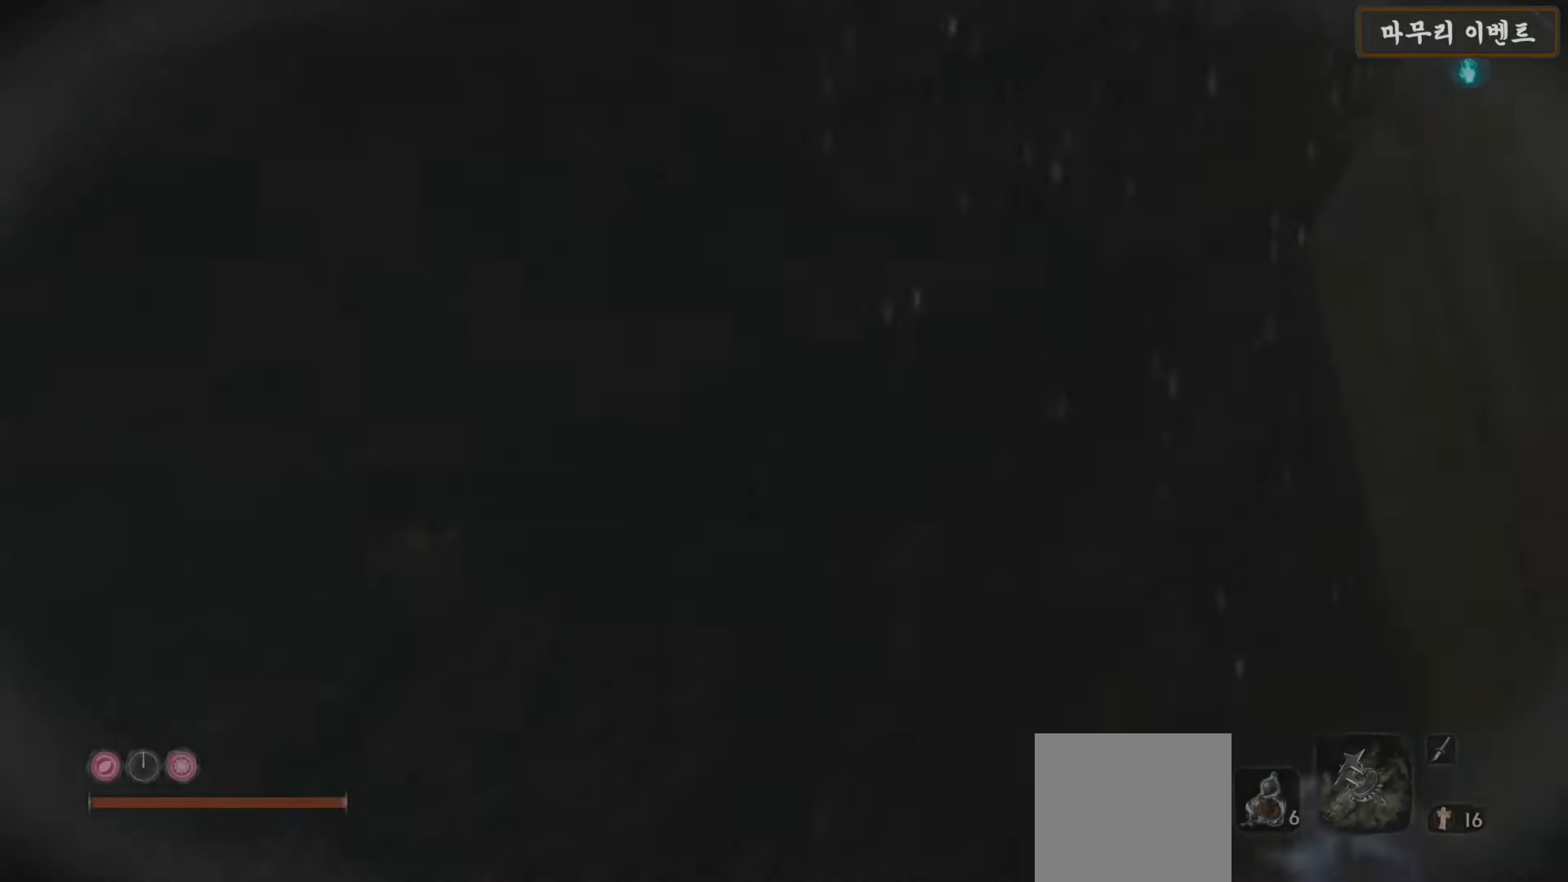
{"buttons": [], "left_stick": "up", "right_stick": "center", "events": [[300, "right_stick", "down-right"], [450, "right_stick", "center"]]}
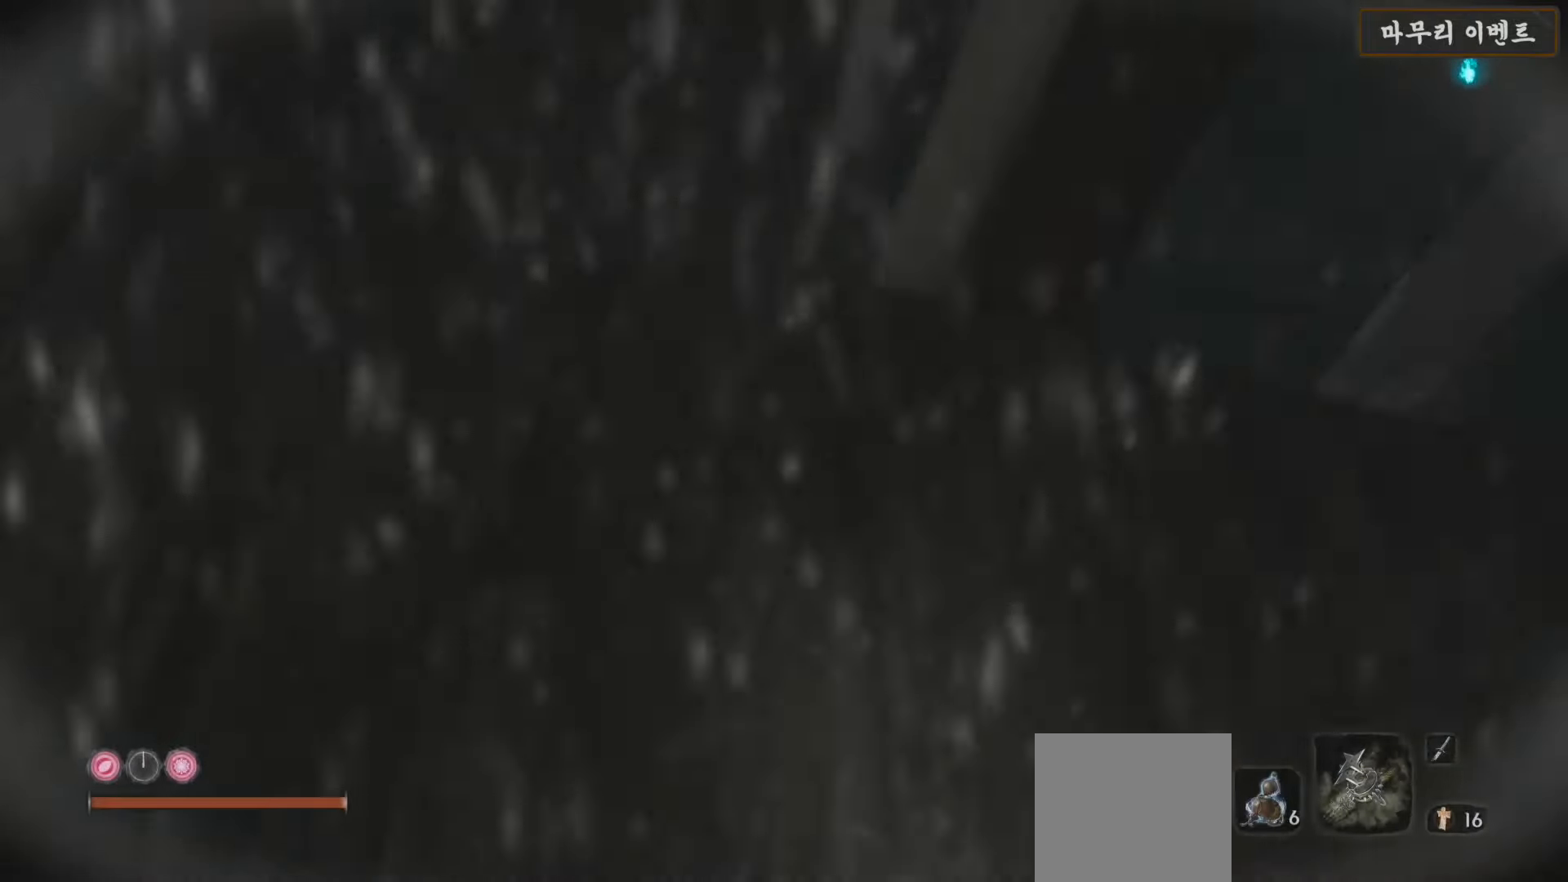
{"buttons": [], "left_stick": "center", "right_stick": "center", "events": [[200, "right_stick", "down"], [450, "left_stick", "center"], [500, "right_stick", "center"]]}
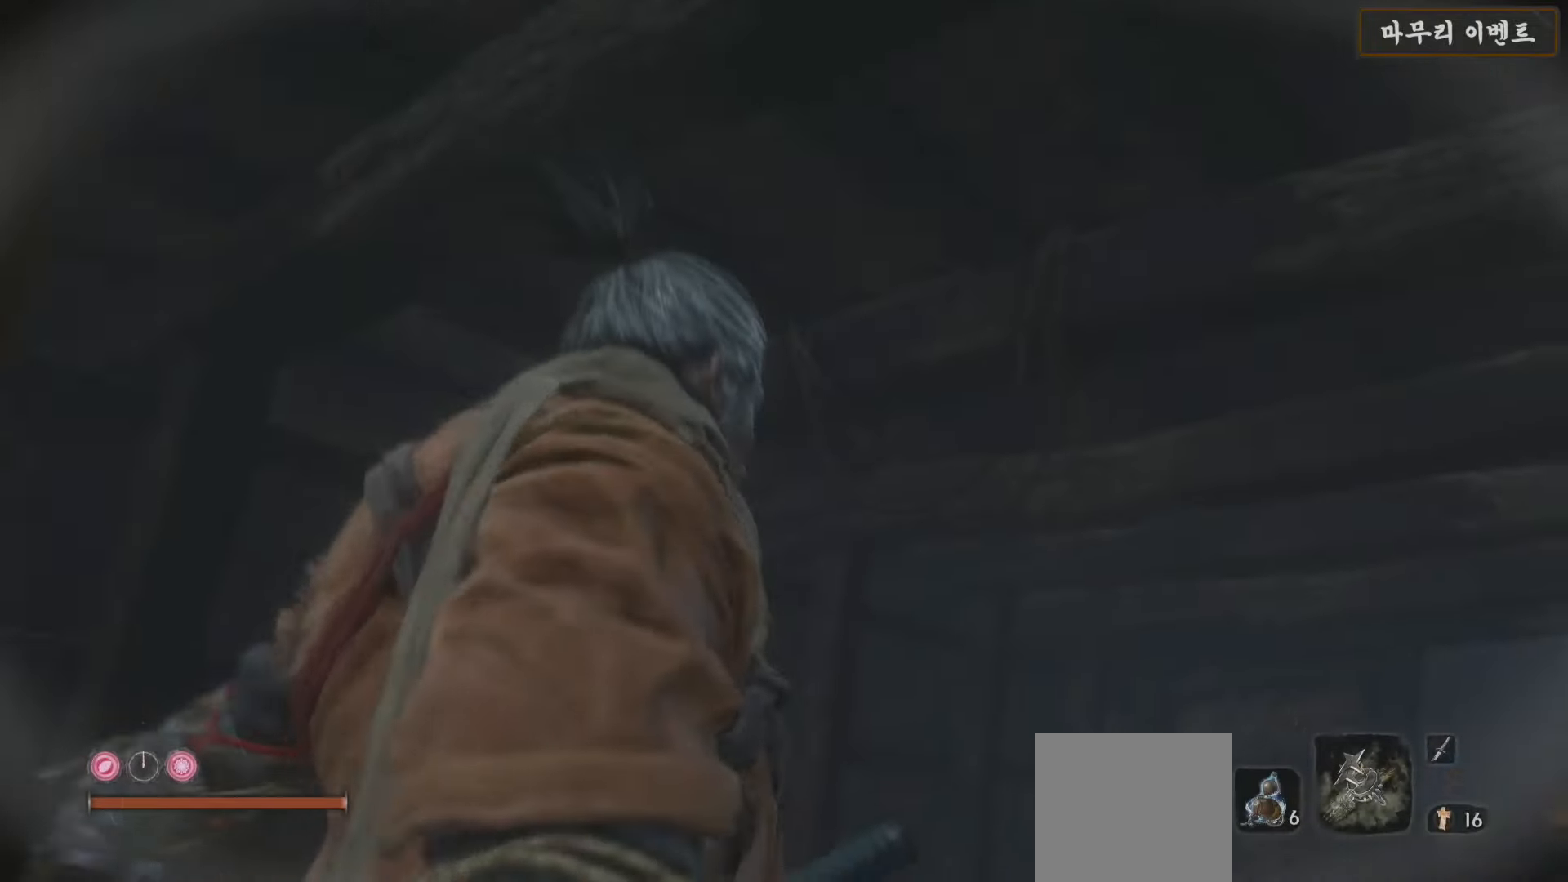
{"buttons": [], "left_stick": "center", "right_stick": "down", "events": [[300, "right_stick", "down"]]}
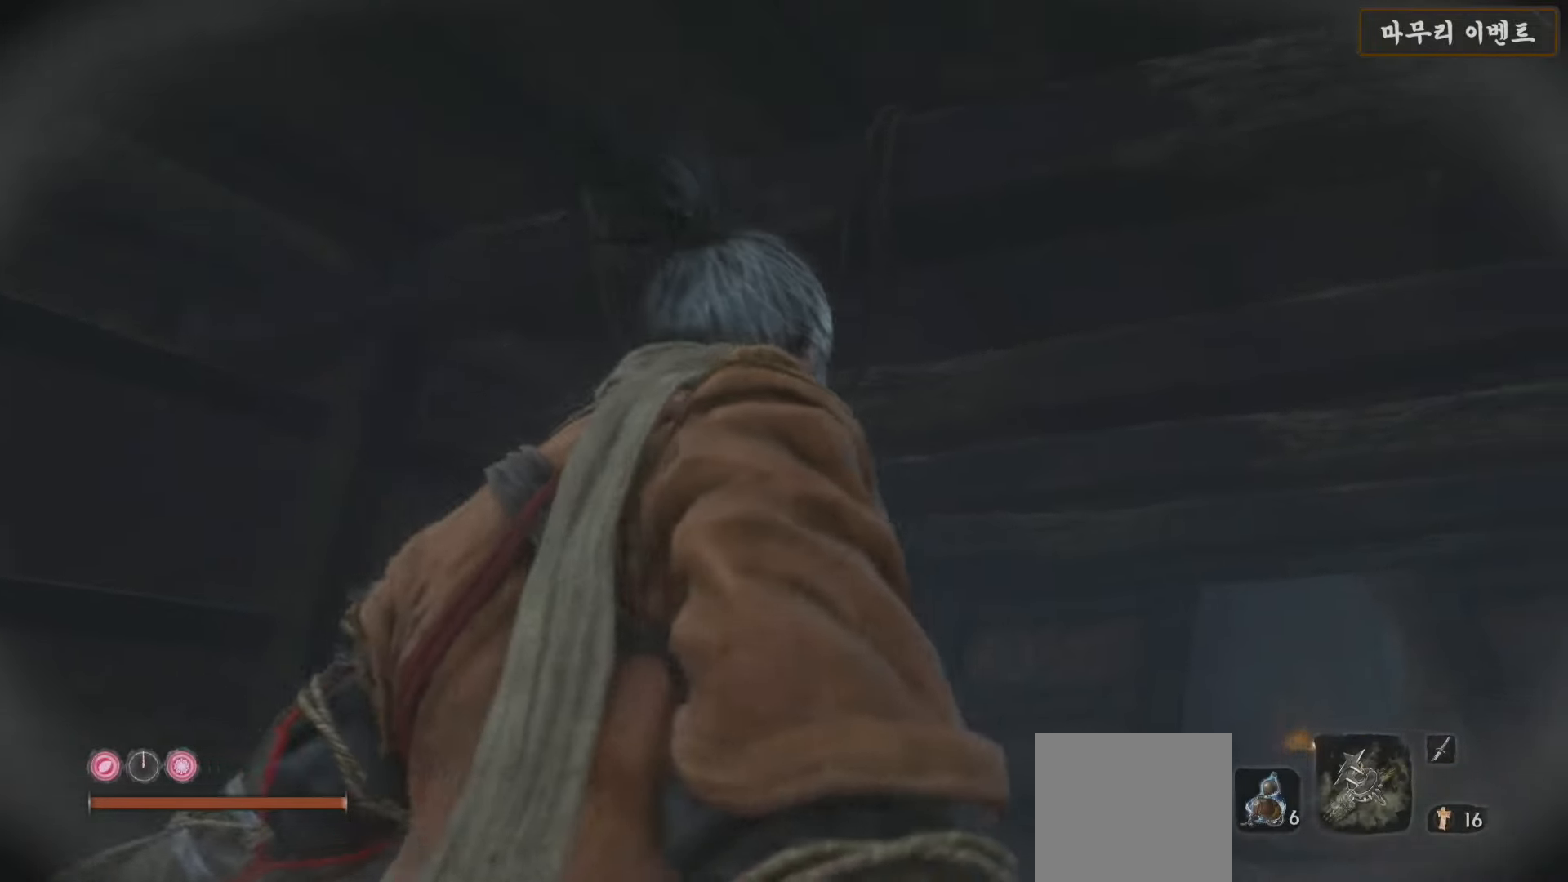
{"buttons": [], "left_stick": "up", "right_stick": "down-right", "events": [[150, "left_stick", "up"], [183, "right_stick", "center"], [467, "right_stick", "down-right"]]}
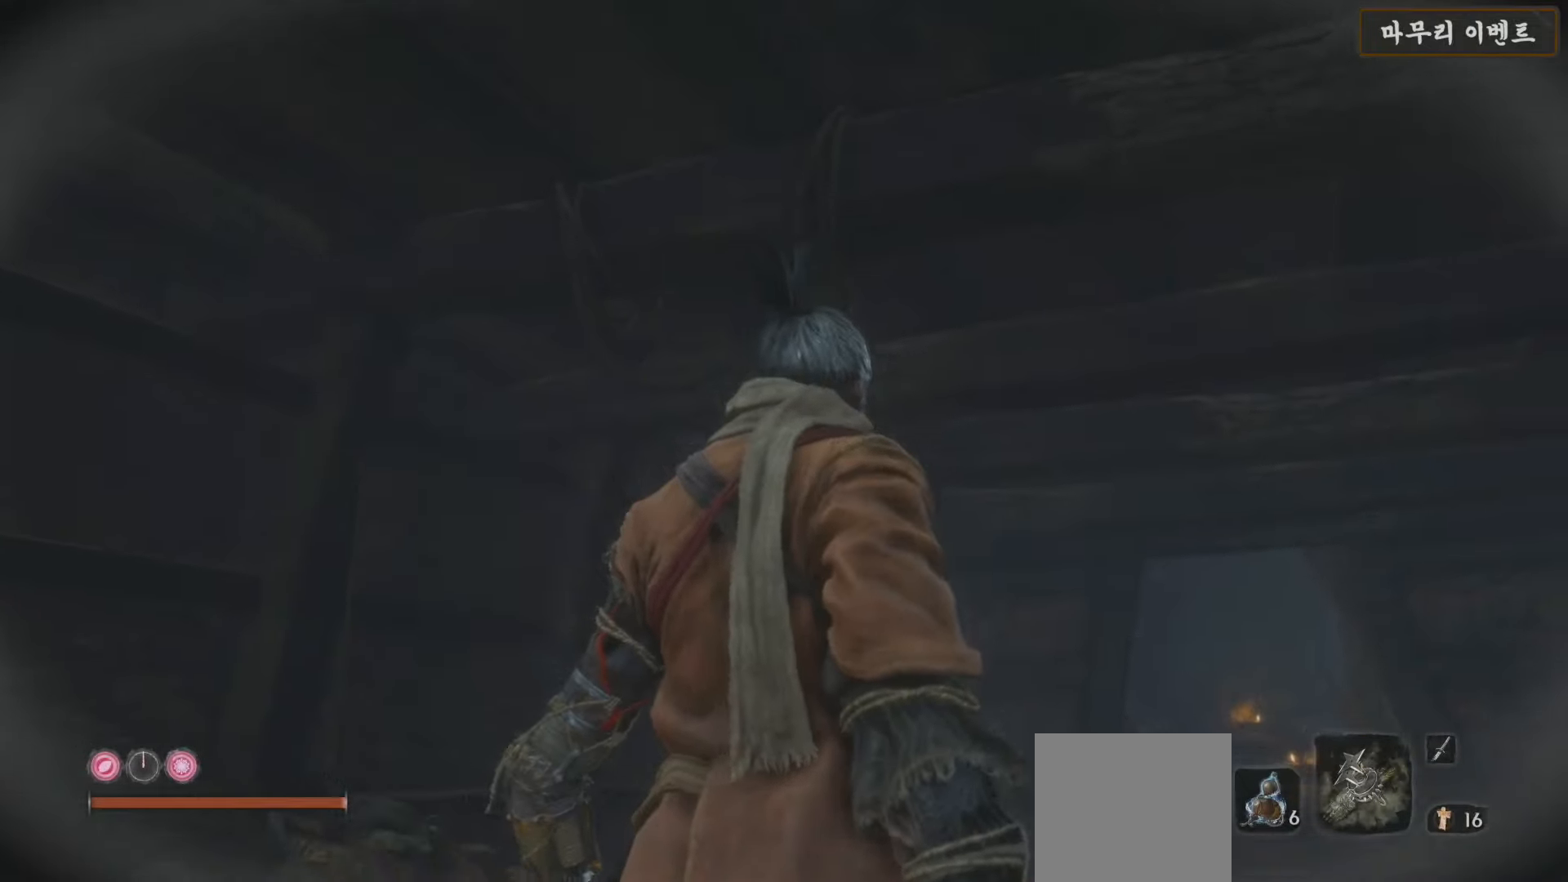
{"buttons": [], "left_stick": "up", "right_stick": "center", "events": [[283, "right_stick", "center"]]}
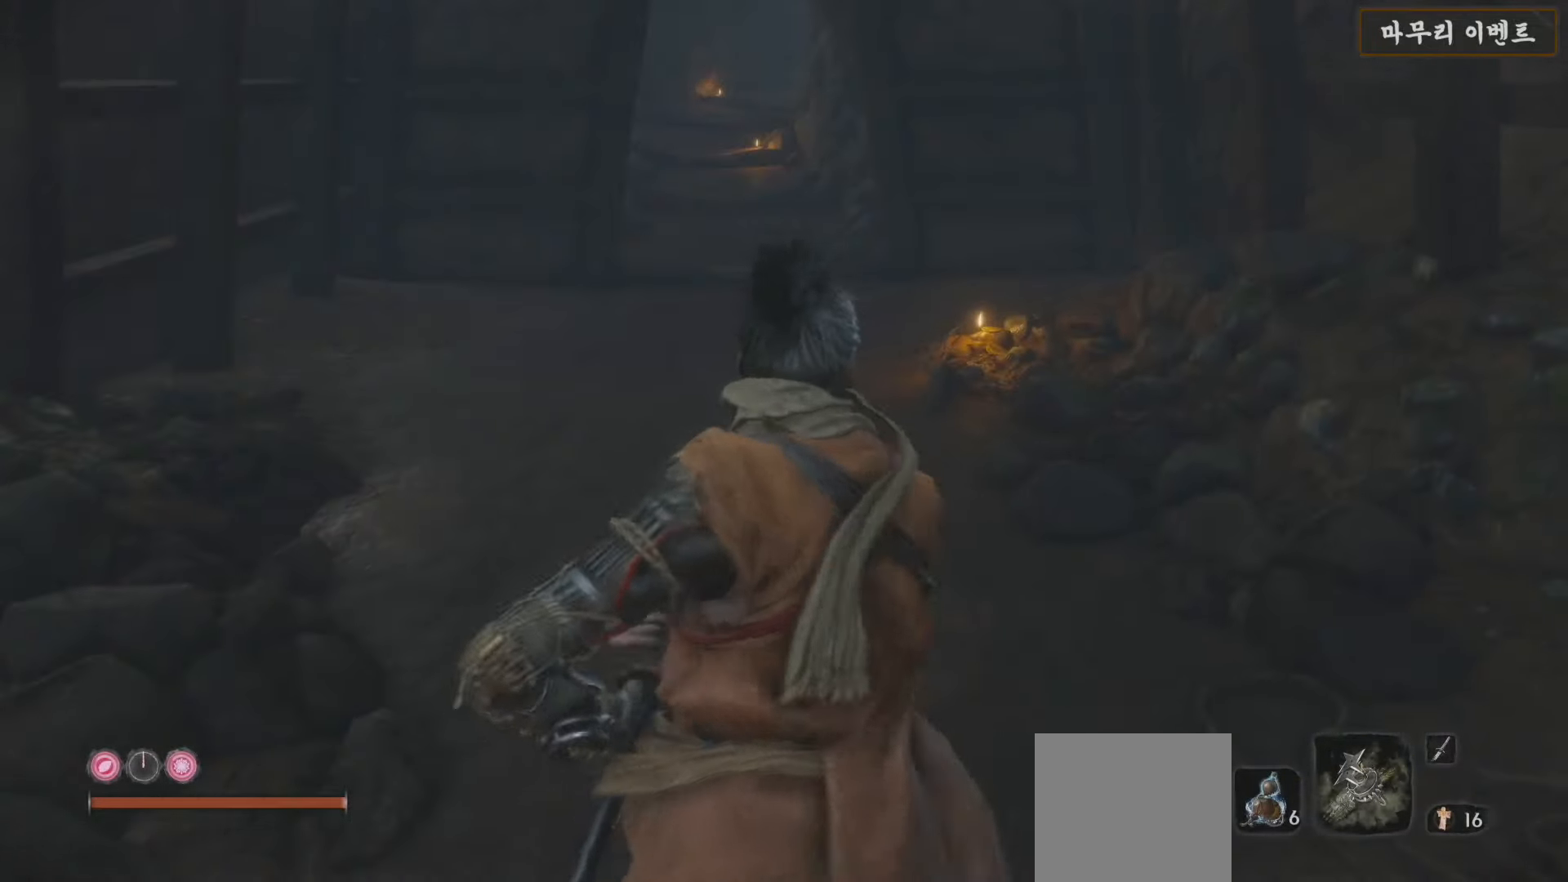
{"buttons": [], "left_stick": "up", "right_stick": "center", "events": []}
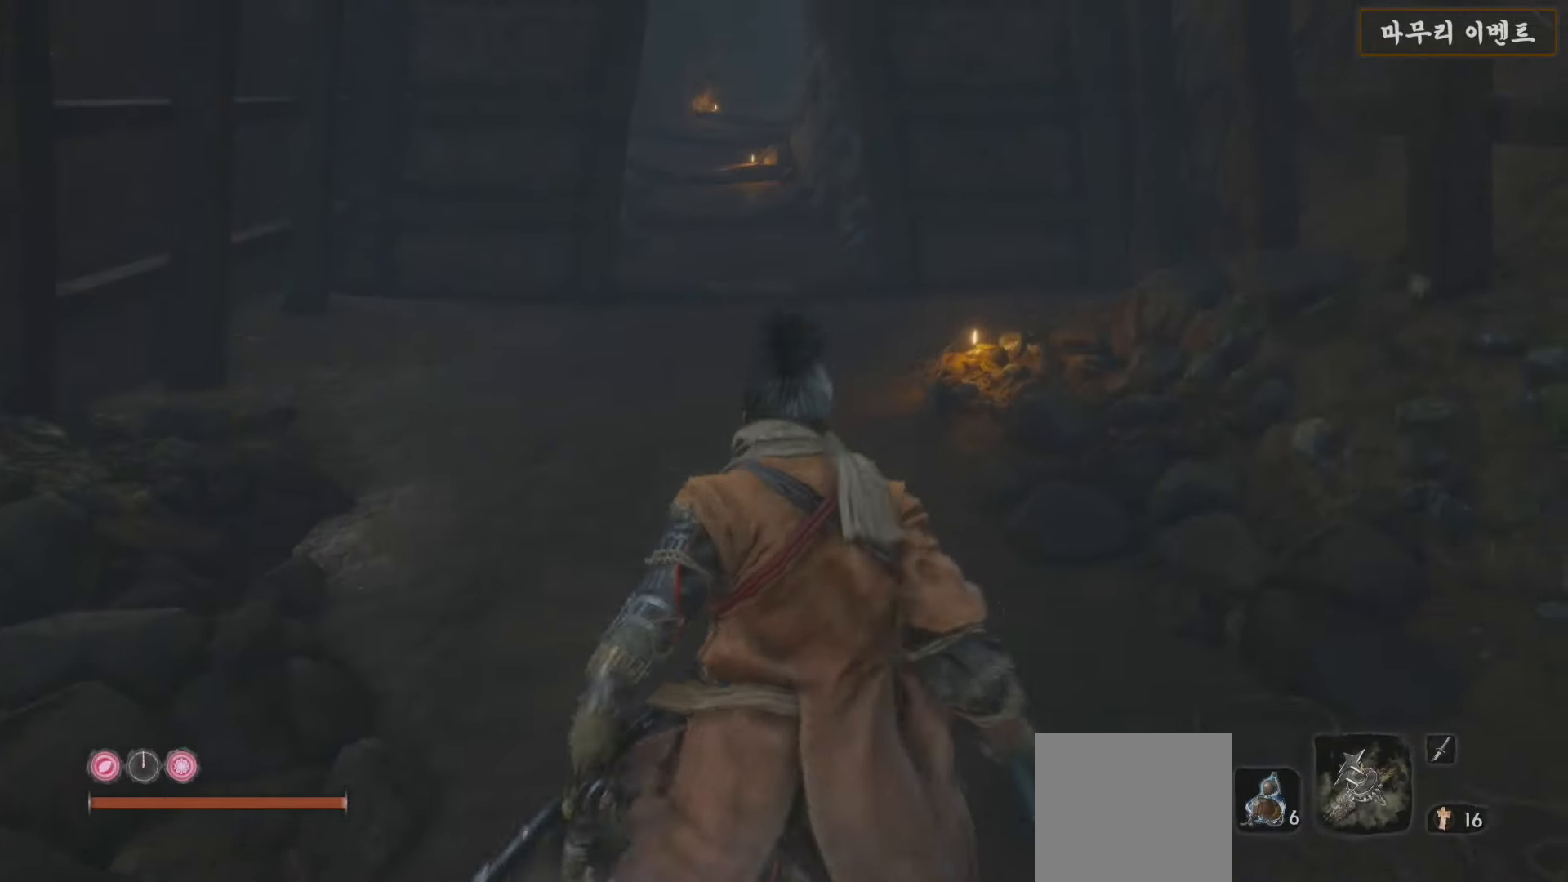
{"buttons": ["B"], "left_stick": "up", "right_stick": "center", "events": [[33, "B", "down"]]}
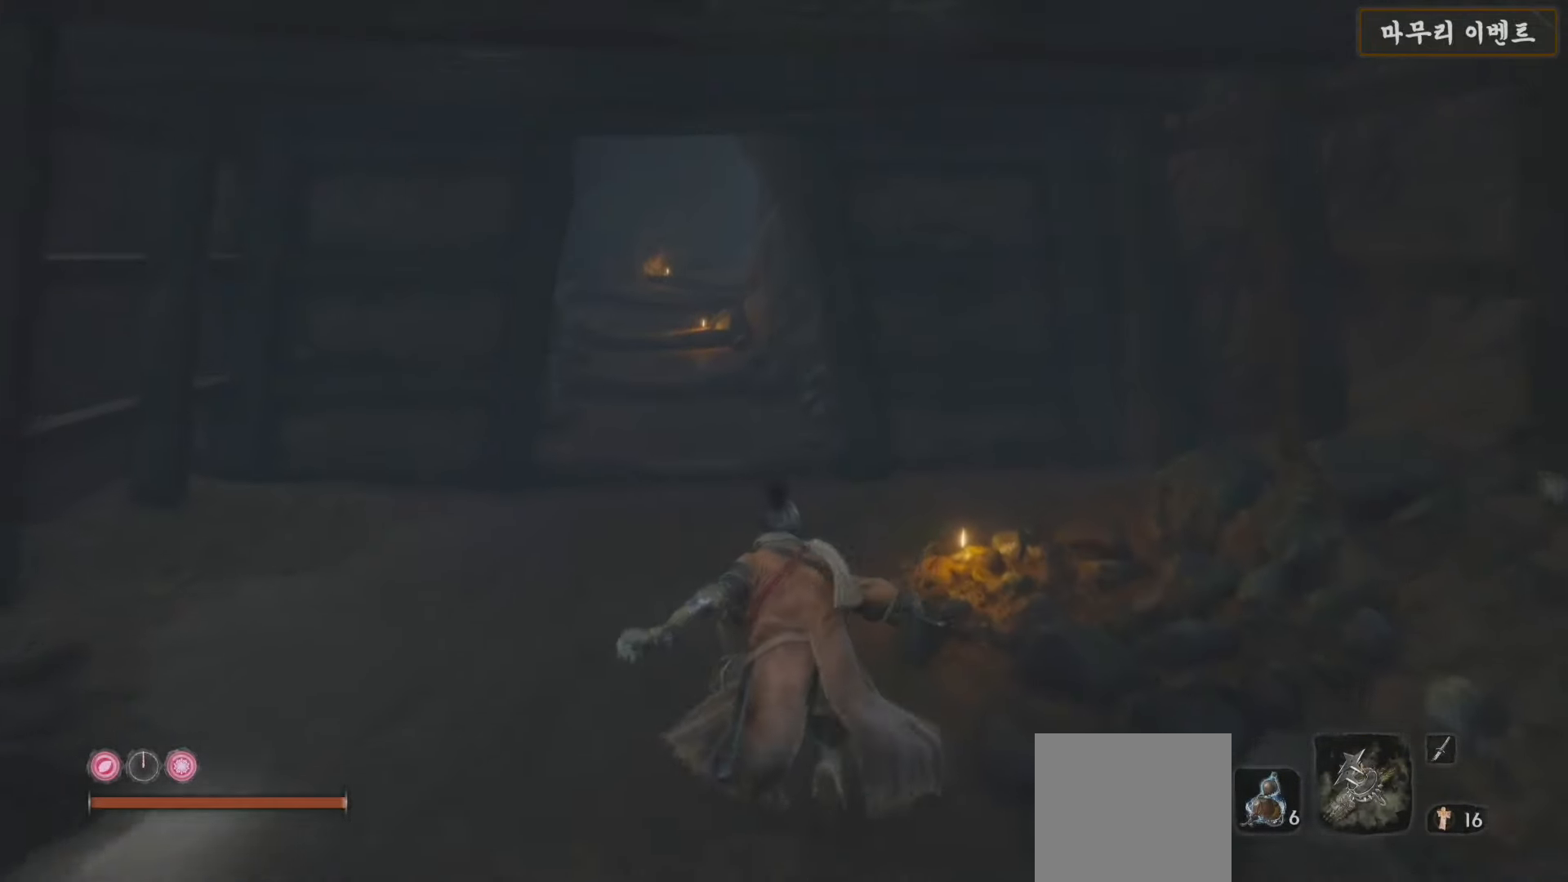
{"buttons": ["B"], "left_stick": "up", "right_stick": "center", "events": []}
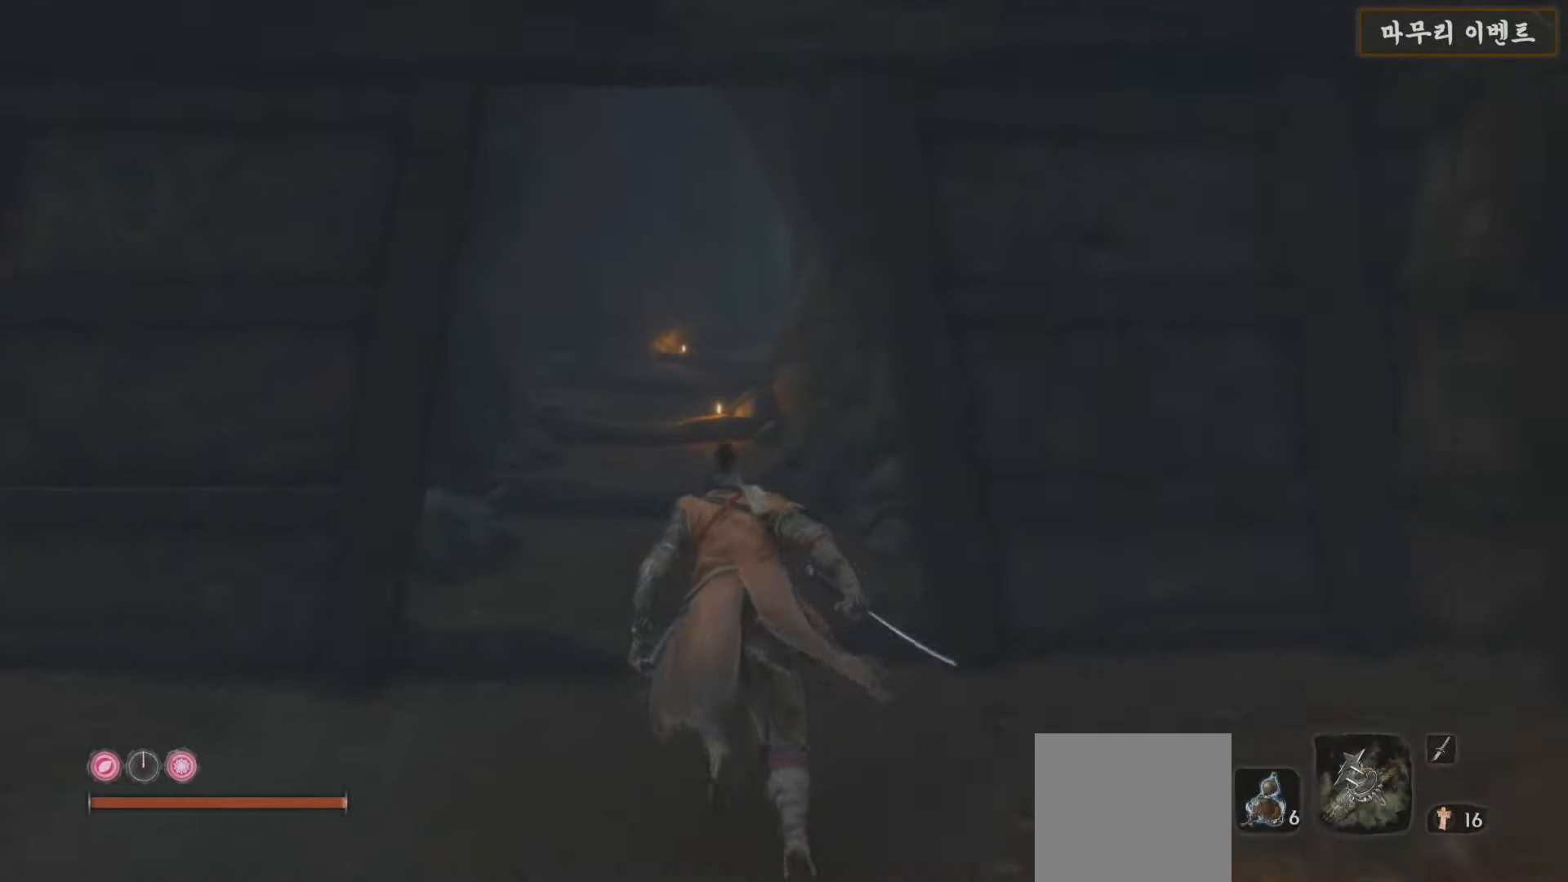
{"buttons": ["B"], "left_stick": "up", "right_stick": "center", "events": []}
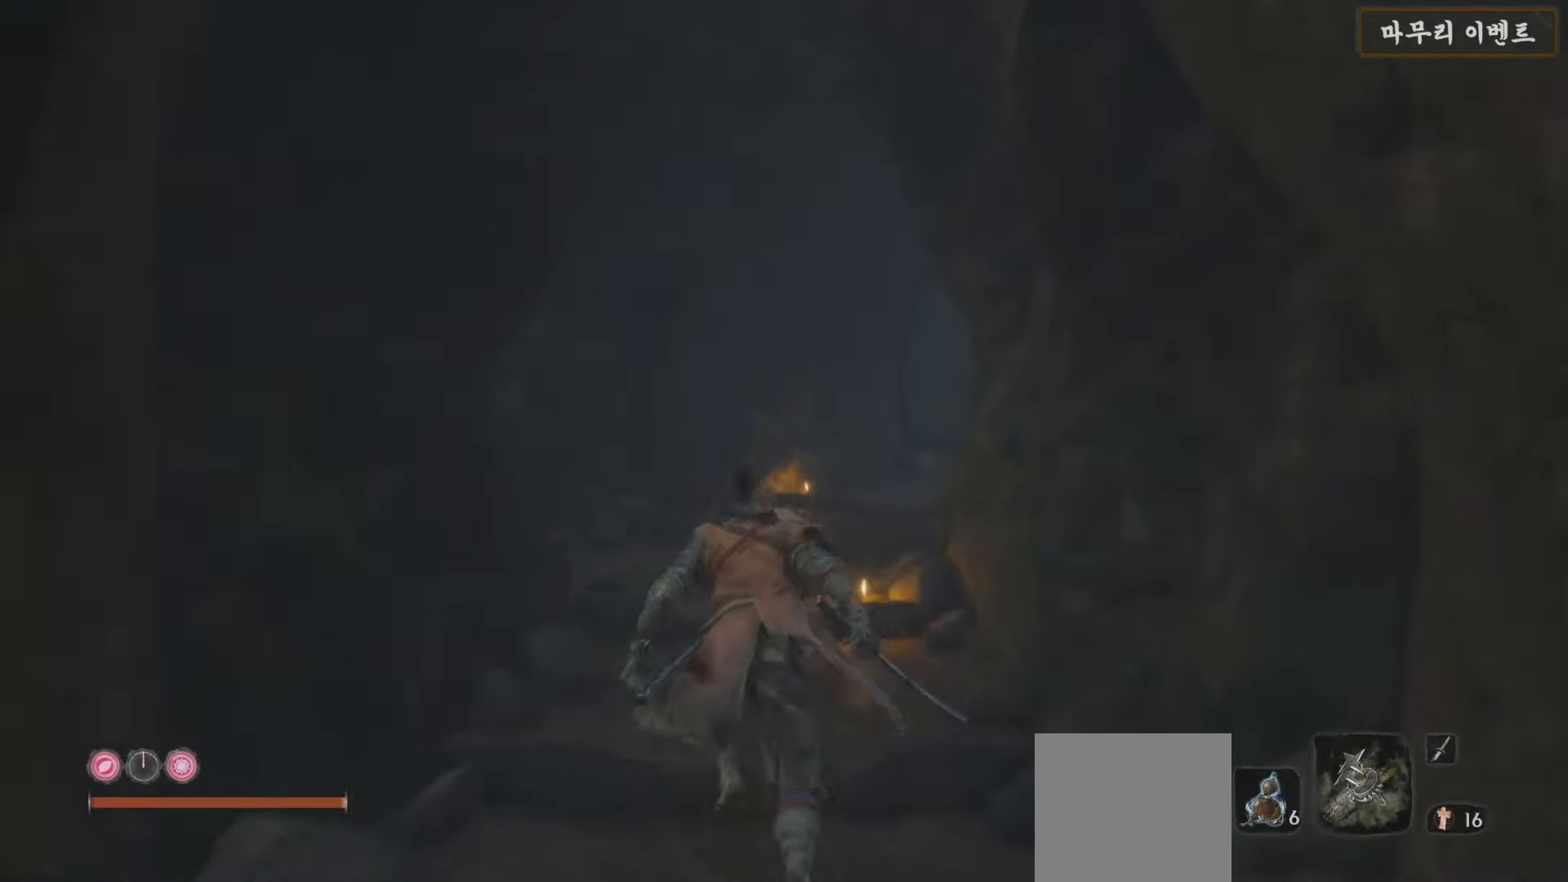
{"buttons": ["B"], "left_stick": "up", "right_stick": "center", "events": []}
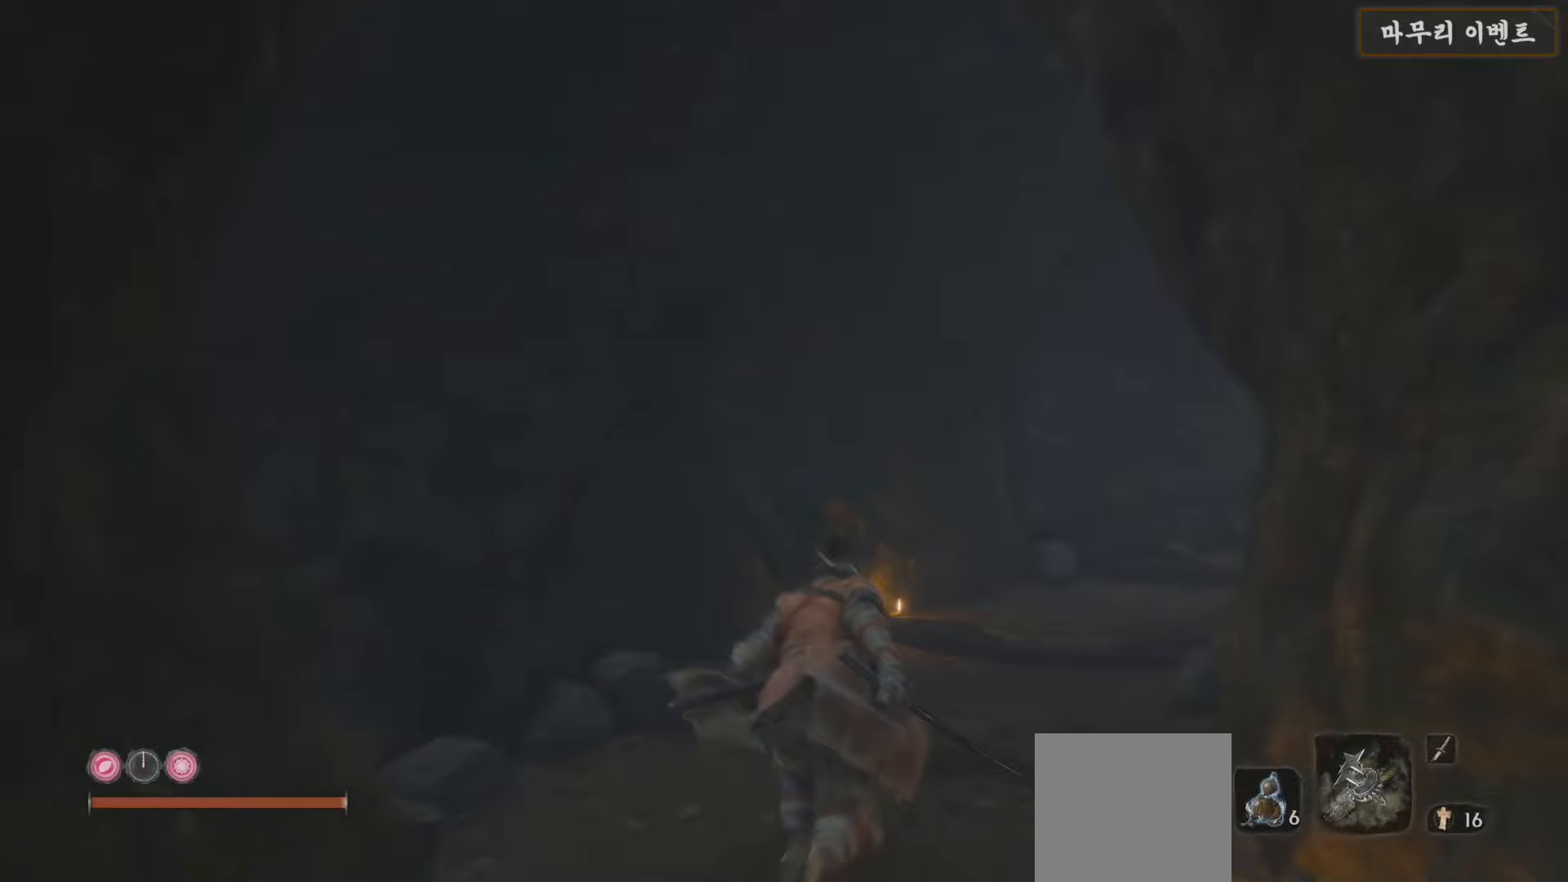
{"buttons": ["B"], "left_stick": "up", "right_stick": "center", "events": []}
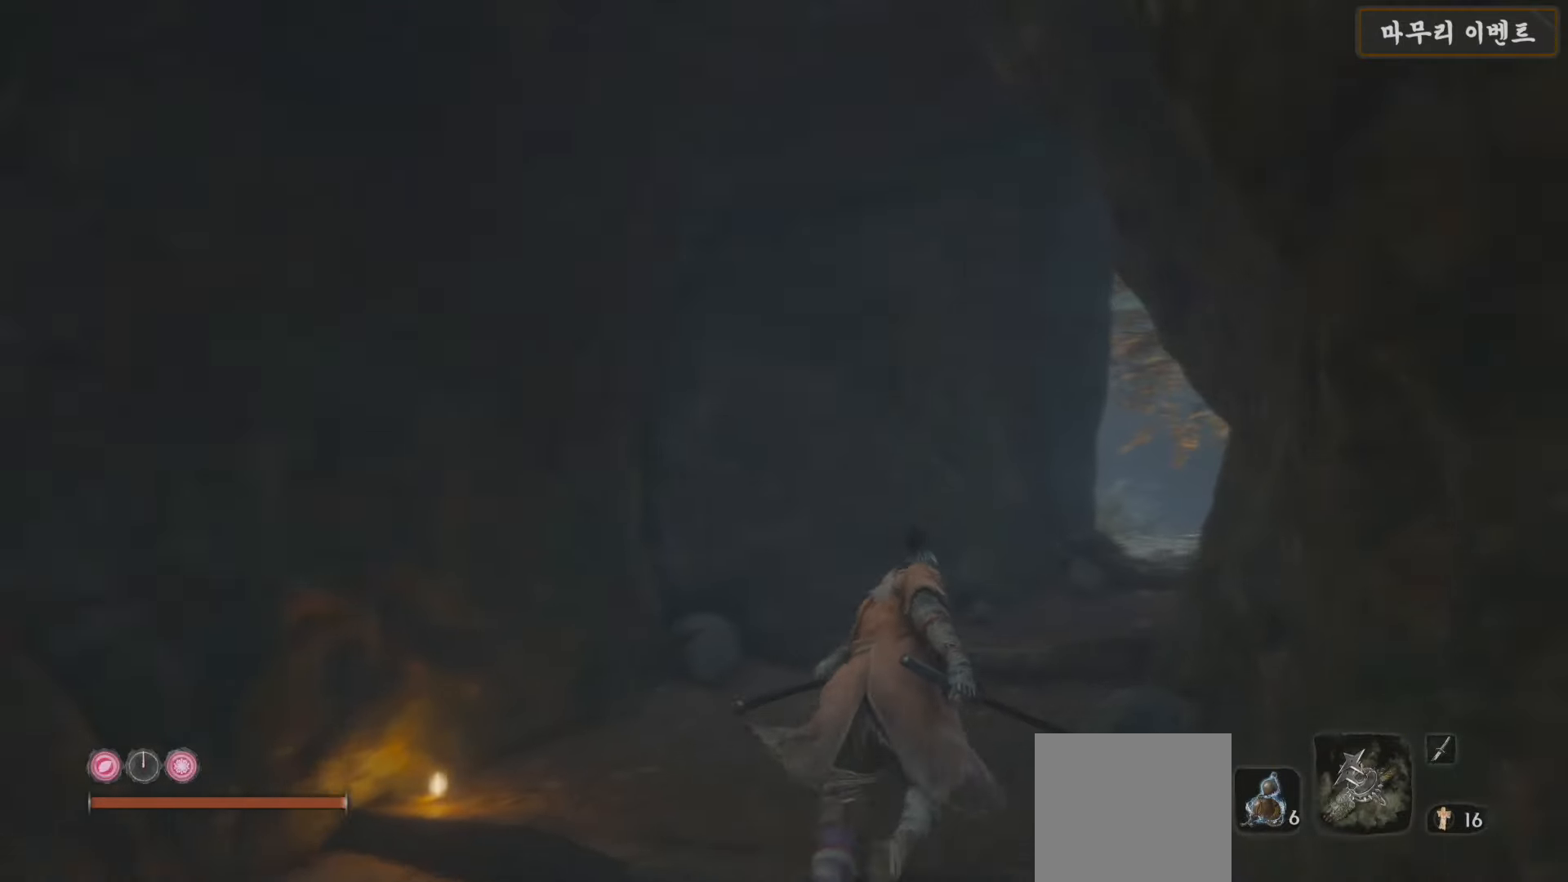
{"buttons": ["B"], "left_stick": "up", "right_stick": "center", "events": []}
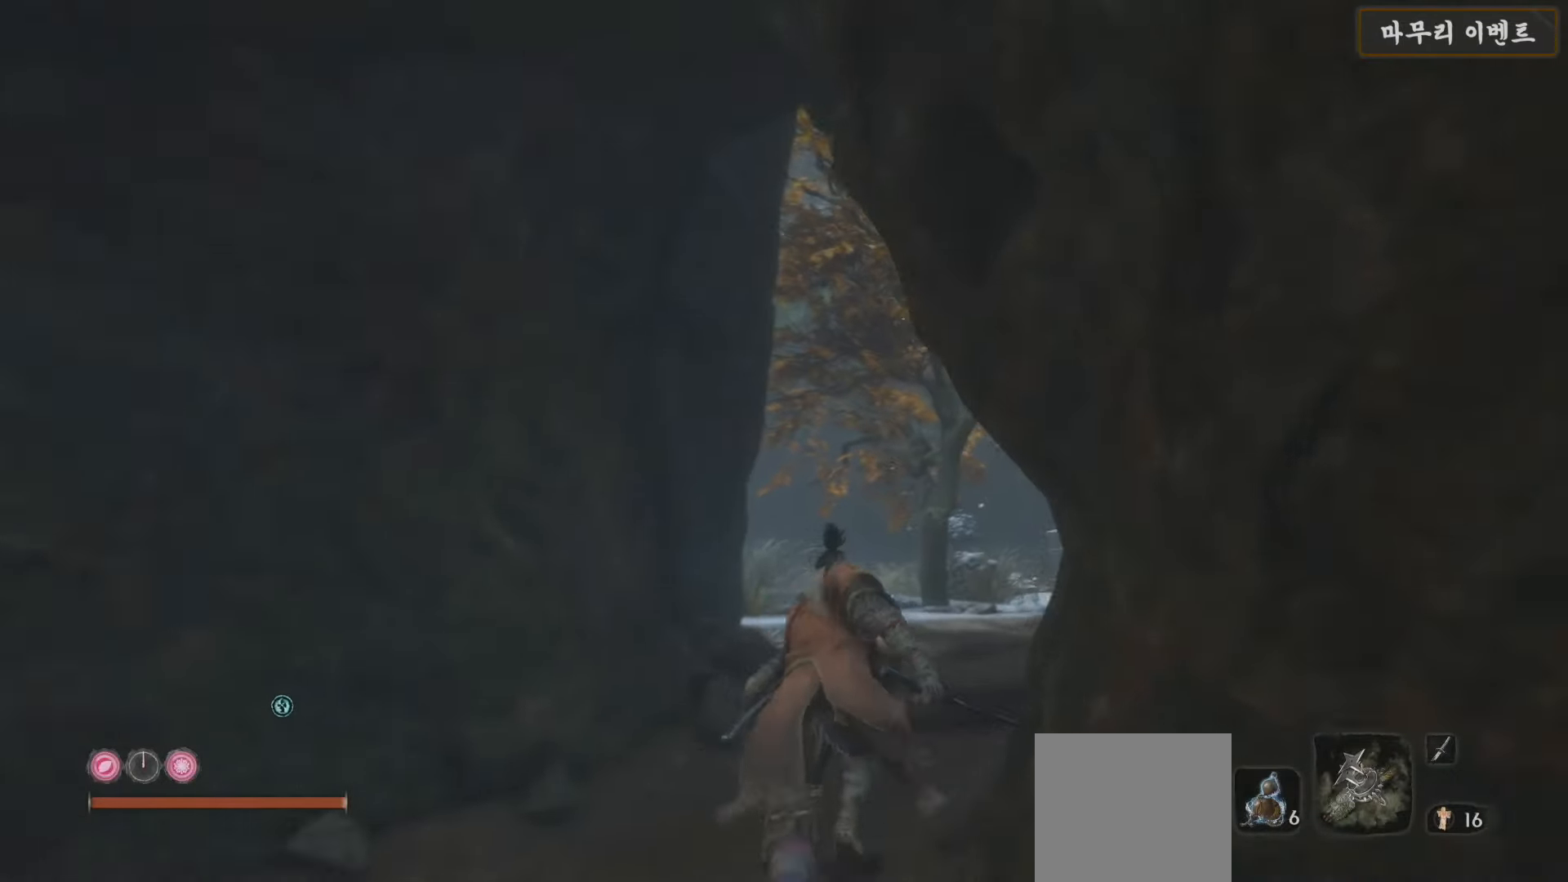
{"buttons": ["B"], "left_stick": "up", "right_stick": "center", "events": []}
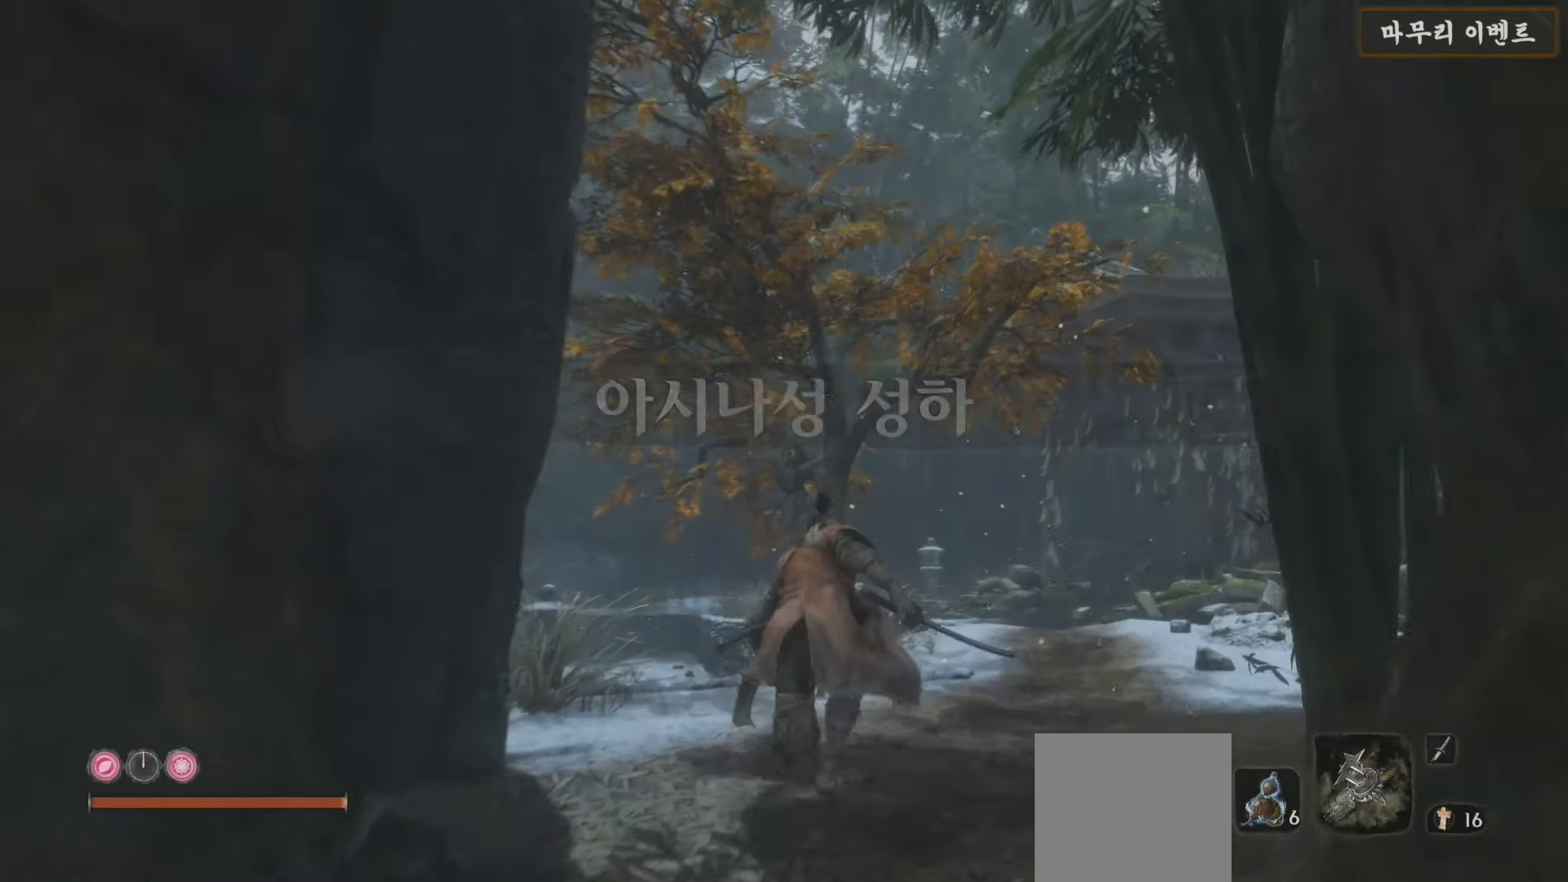
{"buttons": ["B"], "left_stick": "up", "right_stick": "center", "events": []}
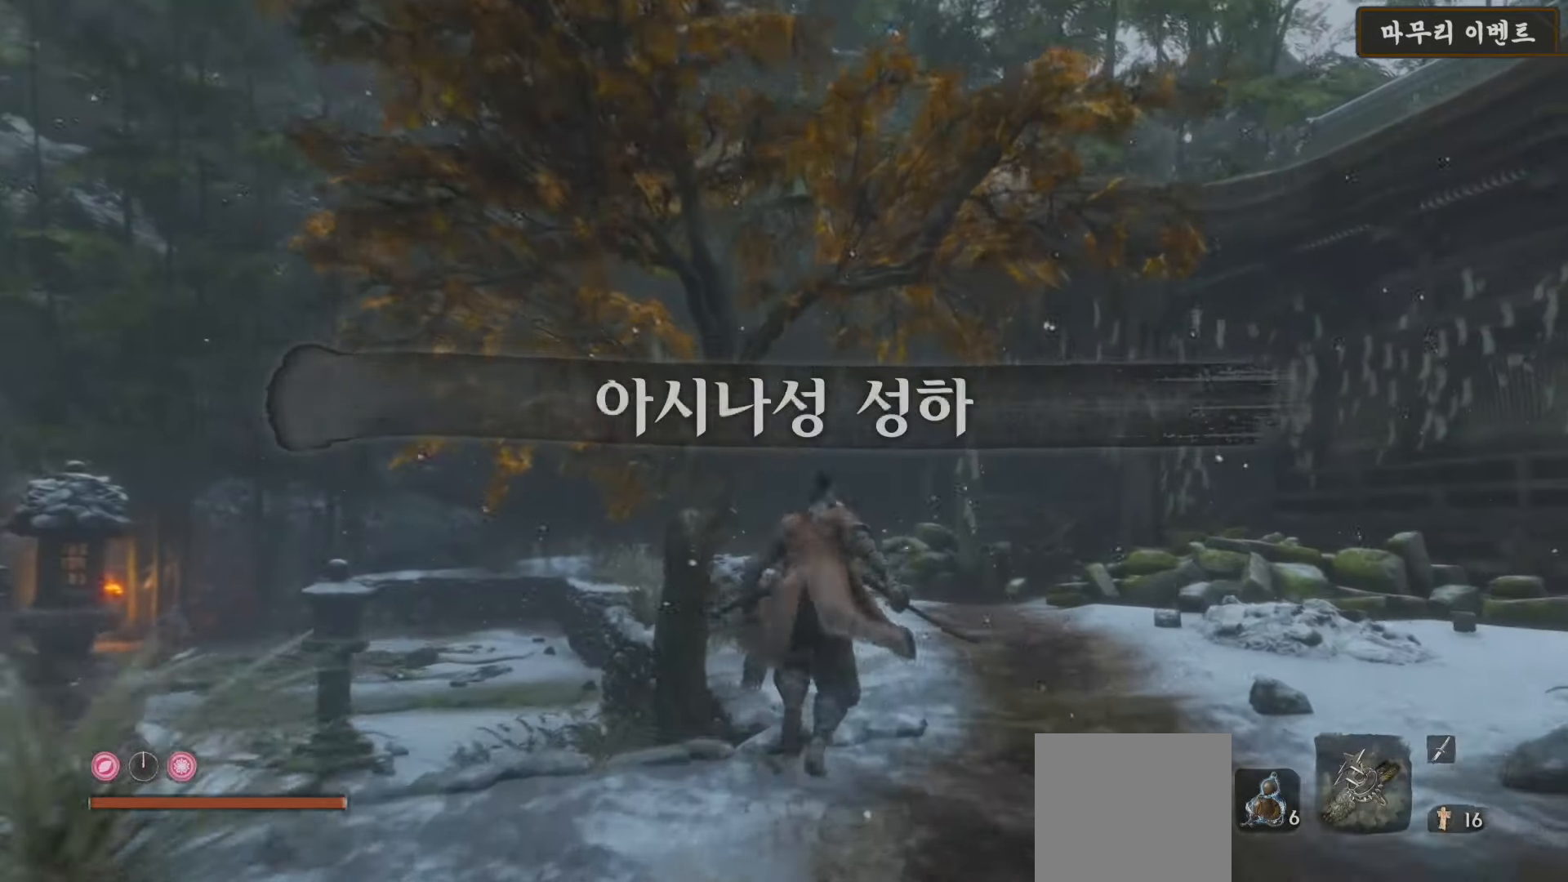
{"buttons": [], "left_stick": "up", "right_stick": "right", "events": [[183, "B", "up"], [400, "right_stick", "down"], [467, "right_stick", "right"]]}
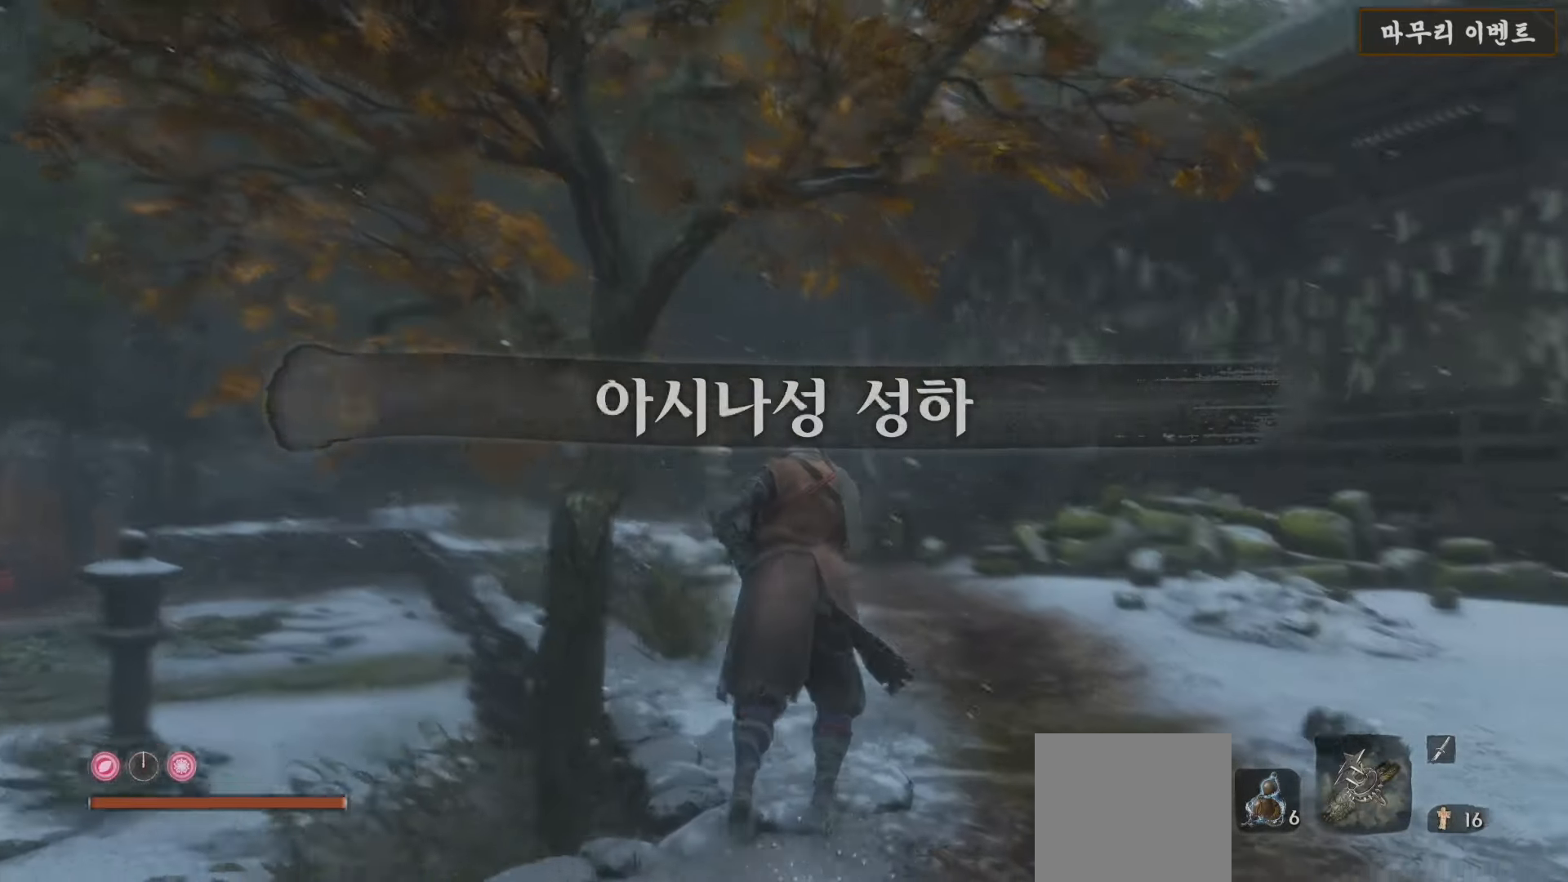
{"buttons": [], "left_stick": "up-left", "right_stick": "center", "events": [[317, "left_stick", "up-left"], [417, "right_stick", "center"]]}